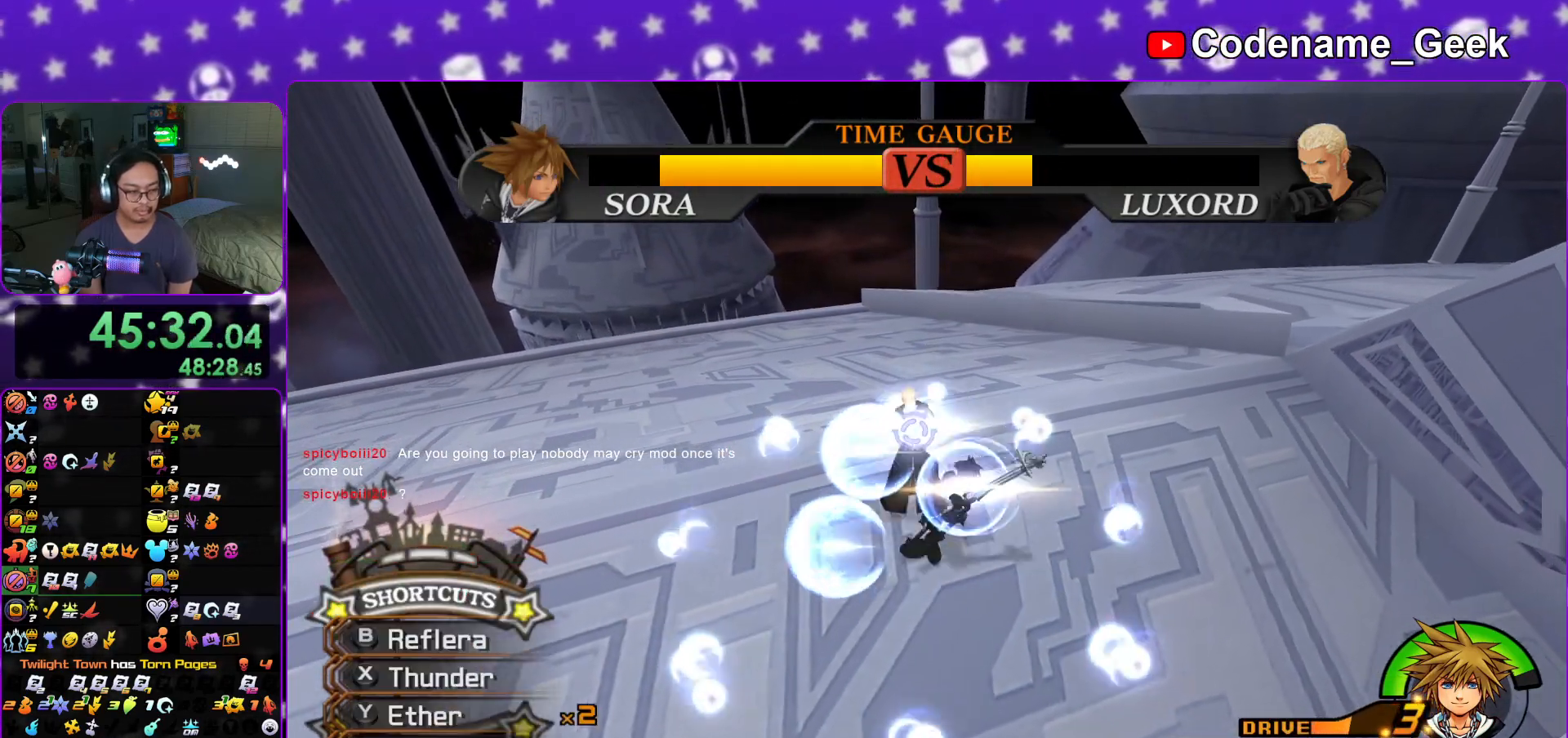
Gameplay with a controller (Nintendo layout); each line is a JSON object with the inputs held at the frame after it. "events" lists button and stick changes between this image and that frame as [ms after this image, input, new state], when the widget could be followed in between. Not read: L3 R3.
{"buttons": ["A"], "left_stick": "center", "right_stick": "center", "events": [[17, "L1", "down"], [100, "L1", "up"], [233, "B", "down"], [334, "B", "up"], [400, "A", "down"], [434, "left_stick", "center"]]}
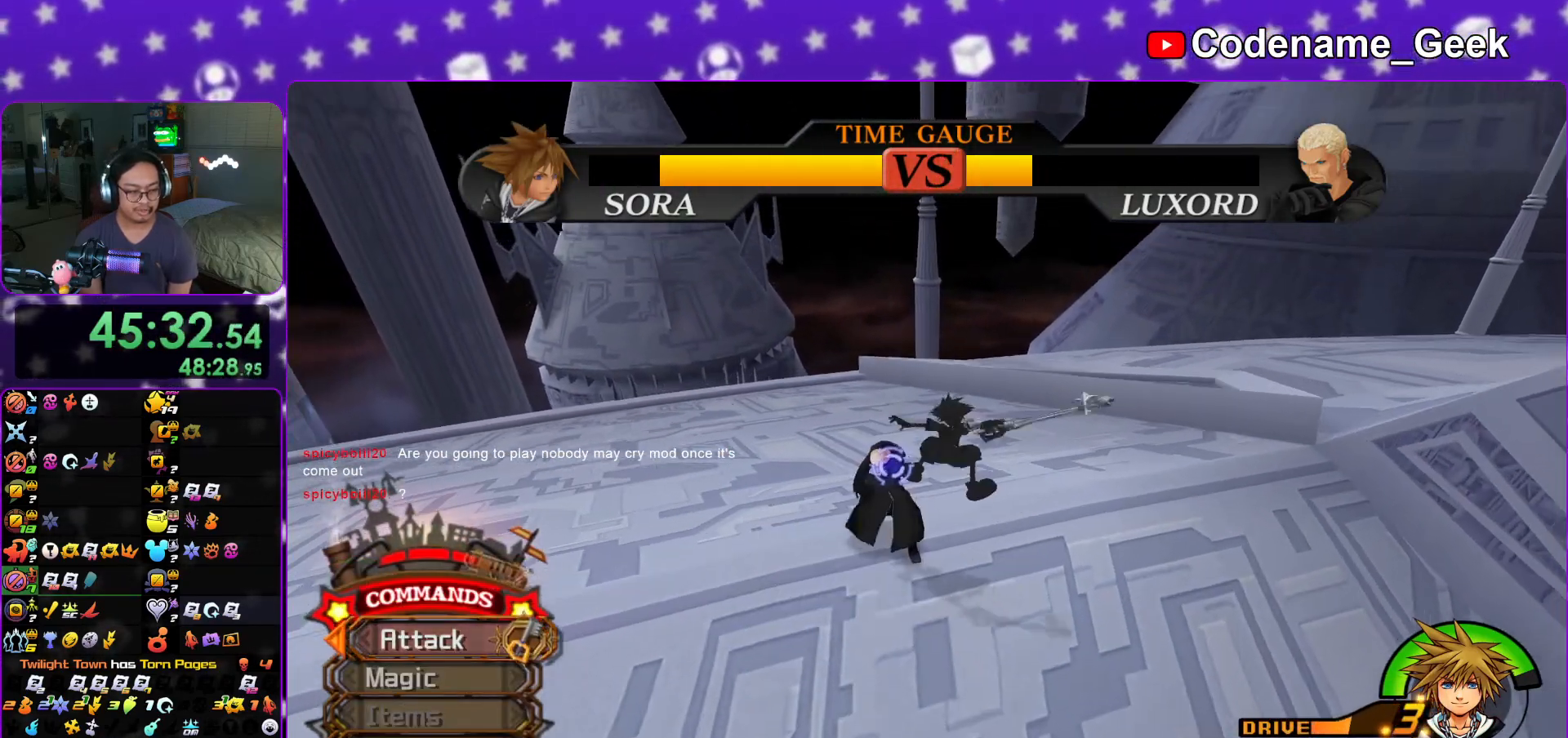
{"buttons": [], "left_stick": "up-left", "right_stick": "center", "events": [[17, "A", "up"], [101, "A", "down"], [184, "right_stick", "left"], [234, "A", "up"], [301, "A", "down"], [367, "right_stick", "center"], [434, "A", "up"], [484, "left_stick", "up-left"]]}
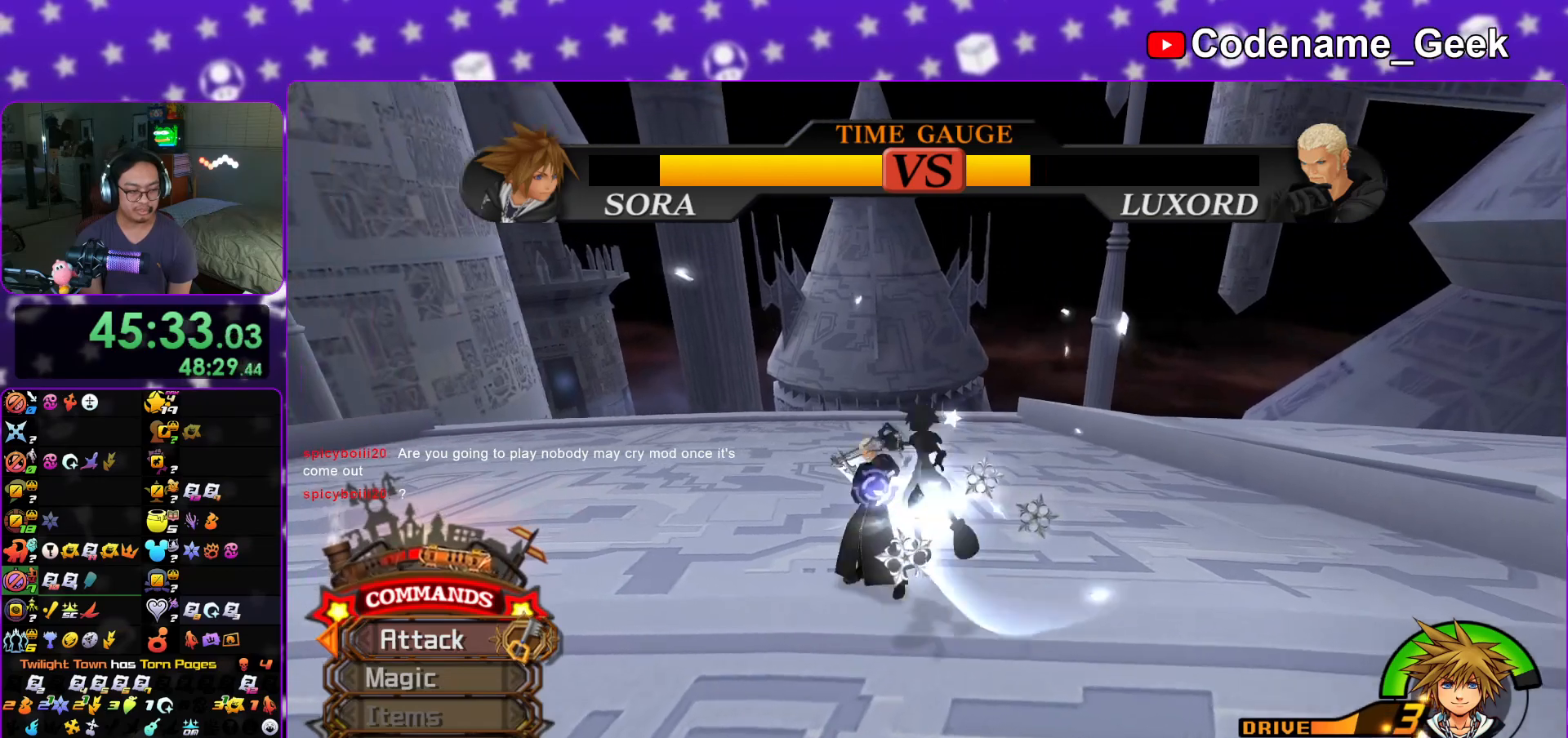
{"buttons": ["A"], "left_stick": "up-left", "right_stick": "center", "events": [[17, "A", "down"], [150, "A", "up"], [233, "A", "down"], [350, "A", "up"], [417, "A", "down"]]}
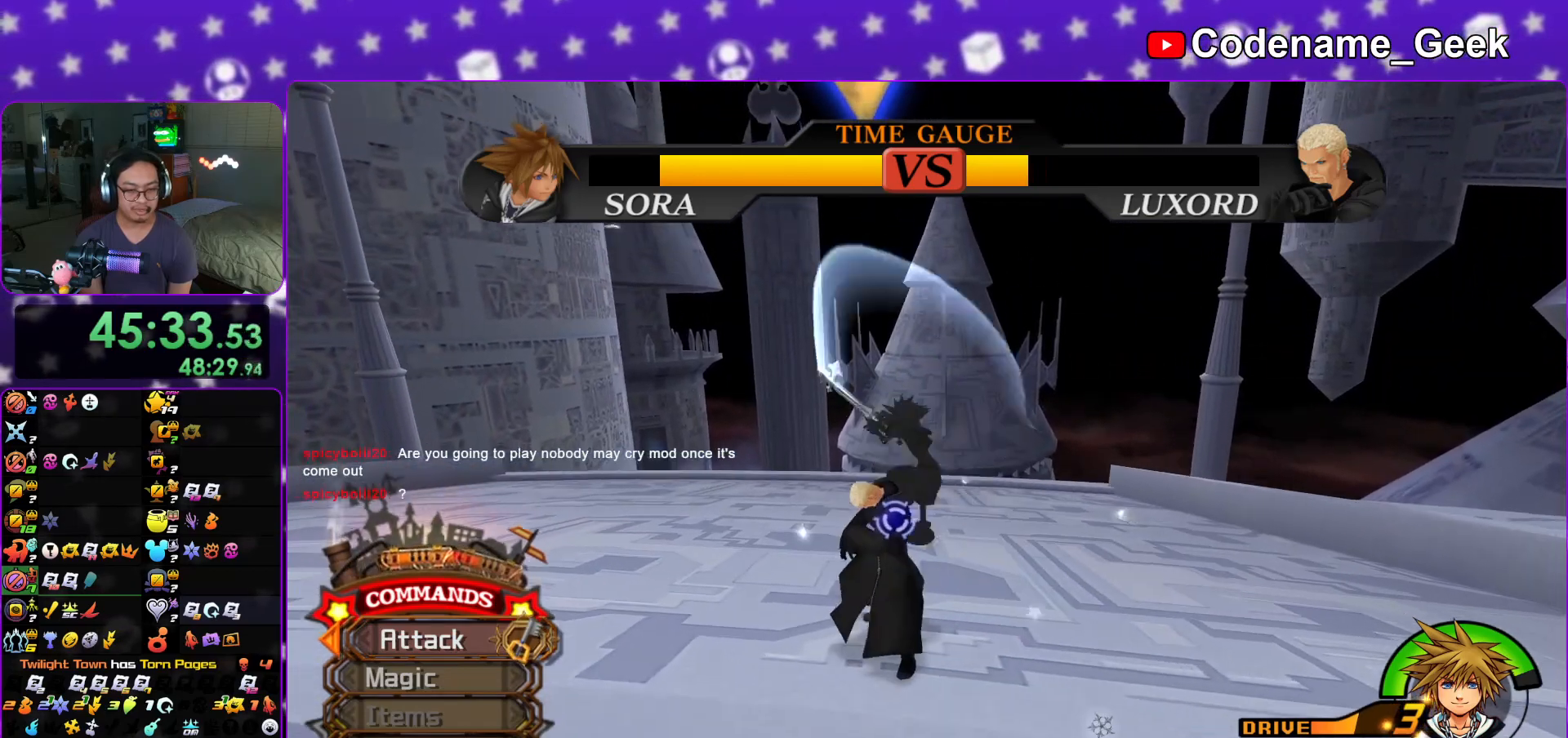
{"buttons": [], "left_stick": "down-left", "right_stick": "center", "events": [[84, "A", "up"], [151, "A", "down"], [267, "left_stick", "left"], [301, "A", "up"], [367, "A", "down"], [417, "left_stick", "down-left"], [501, "A", "up"]]}
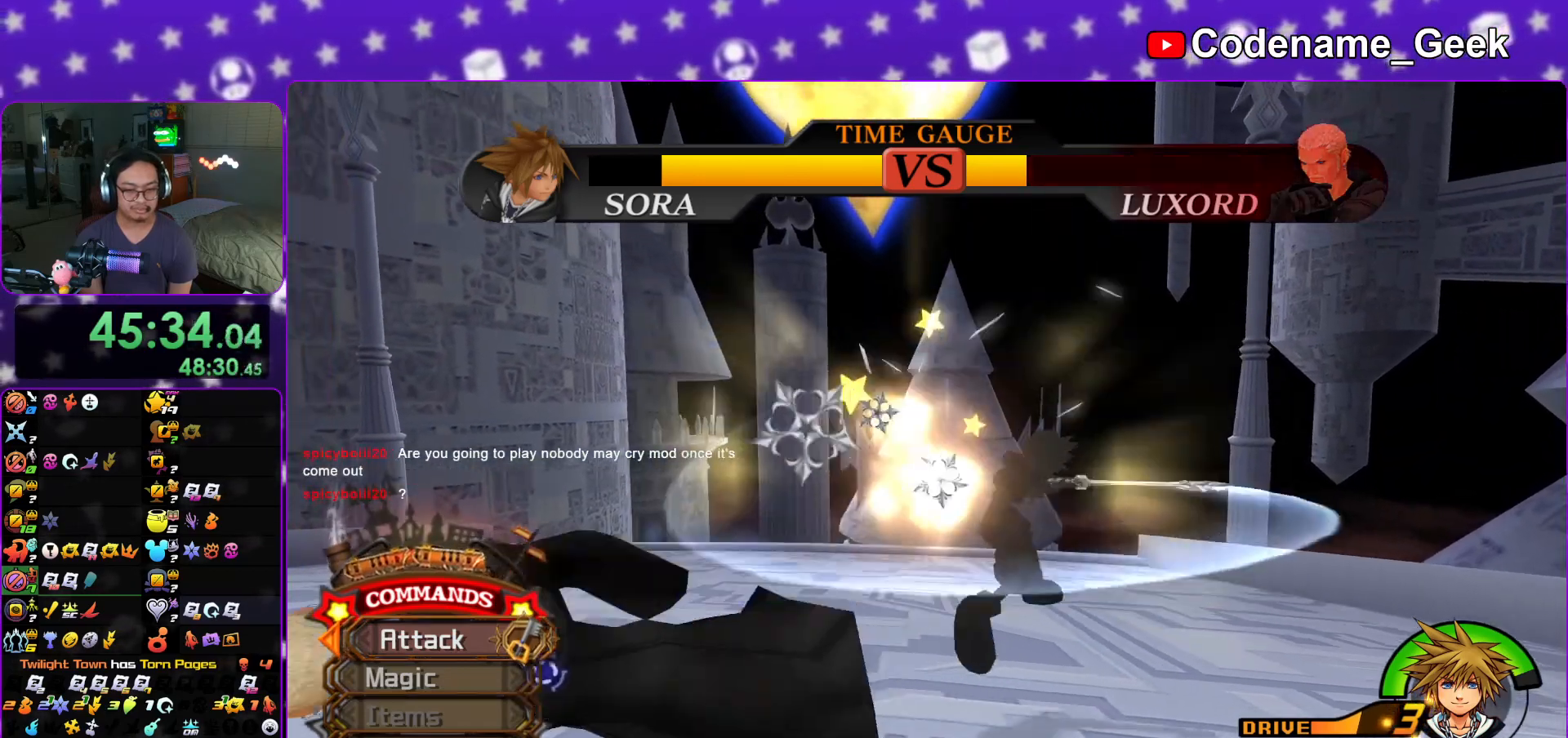
{"buttons": [], "left_stick": "up-left", "right_stick": "center", "events": [[50, "A", "down"], [217, "A", "up"], [267, "A", "down"], [384, "A", "up"], [417, "left_stick", "up-left"]]}
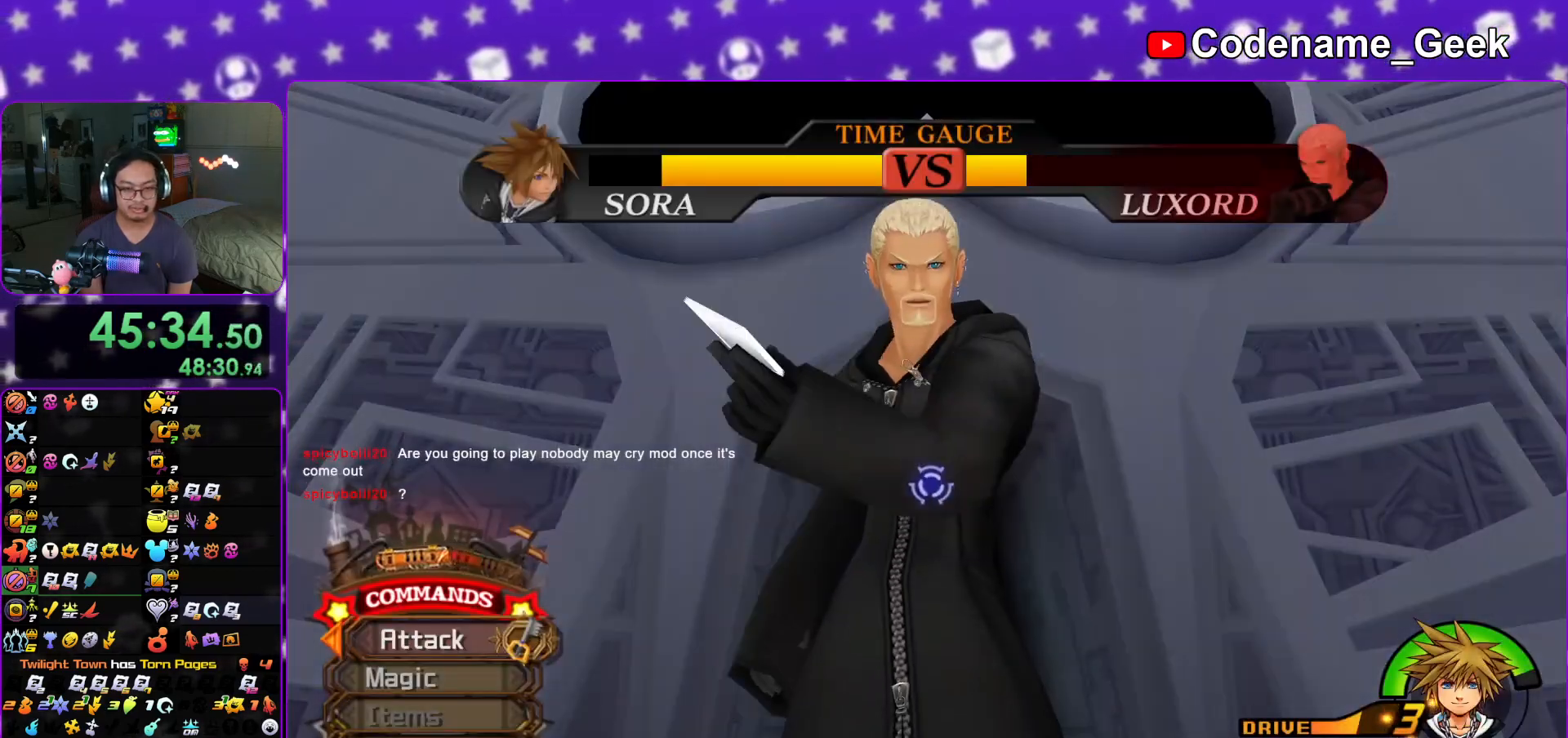
{"buttons": ["B"], "left_stick": "center", "right_stick": "center", "events": [[317, "left_stick", "center"], [451, "A", "down"], [501, "A", "up"], [501, "B", "down"]]}
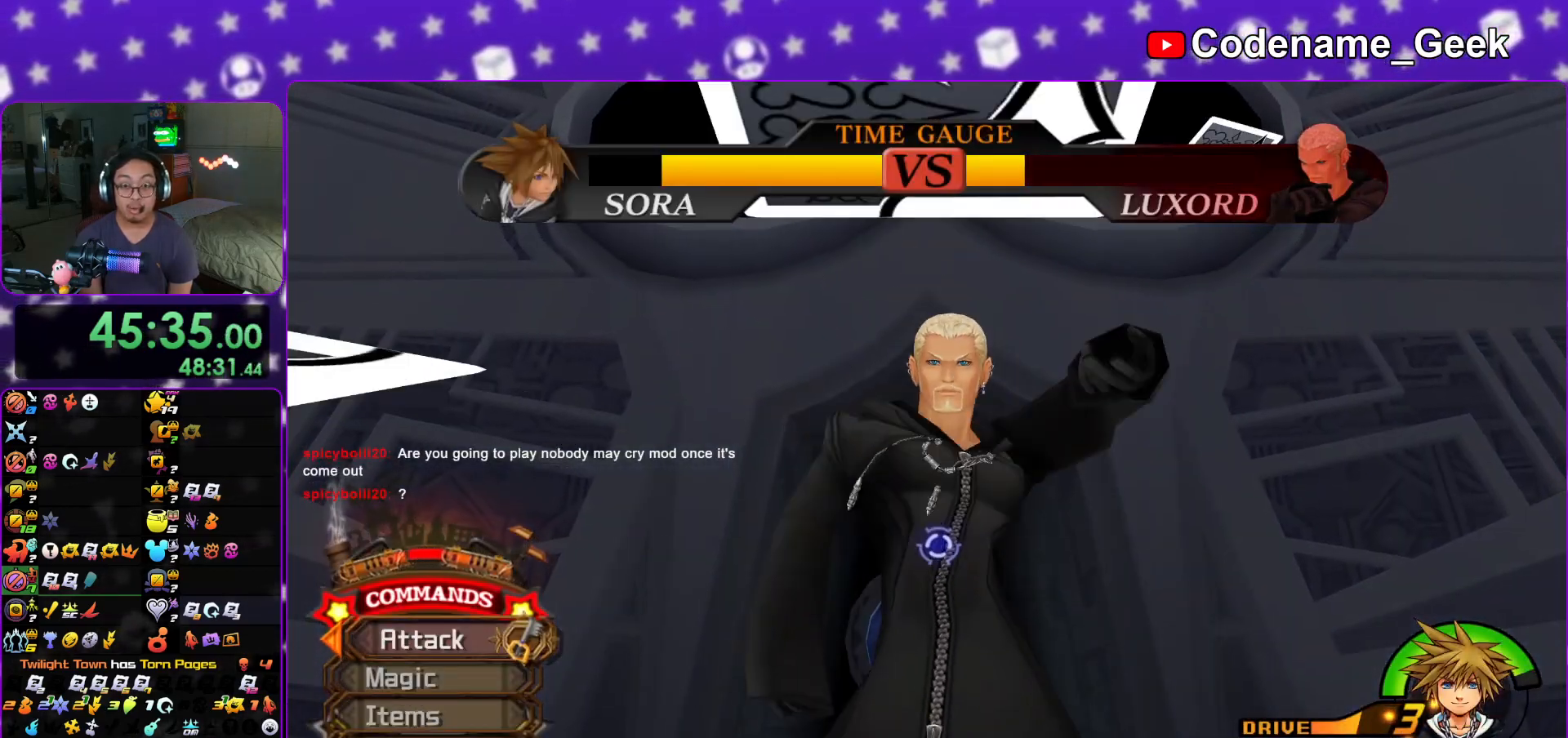
{"buttons": ["A", "B"], "left_stick": "center", "right_stick": "center", "events": [[100, "A", "down"], [117, "B", "up"], [200, "B", "down"], [217, "A", "up"], [400, "B", "up"], [417, "A", "down"], [484, "B", "down"]]}
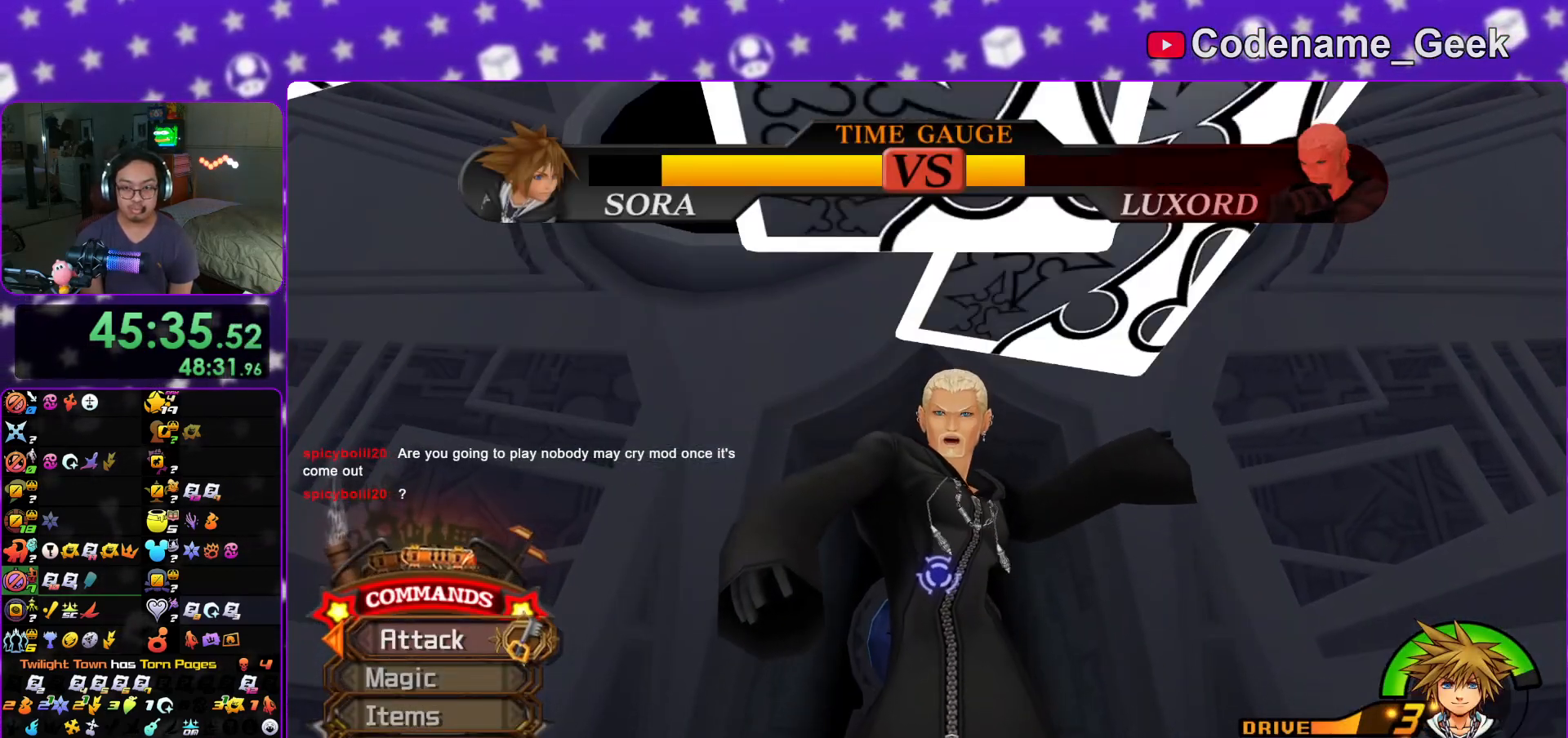
{"buttons": [], "left_stick": "center", "right_stick": "center"}
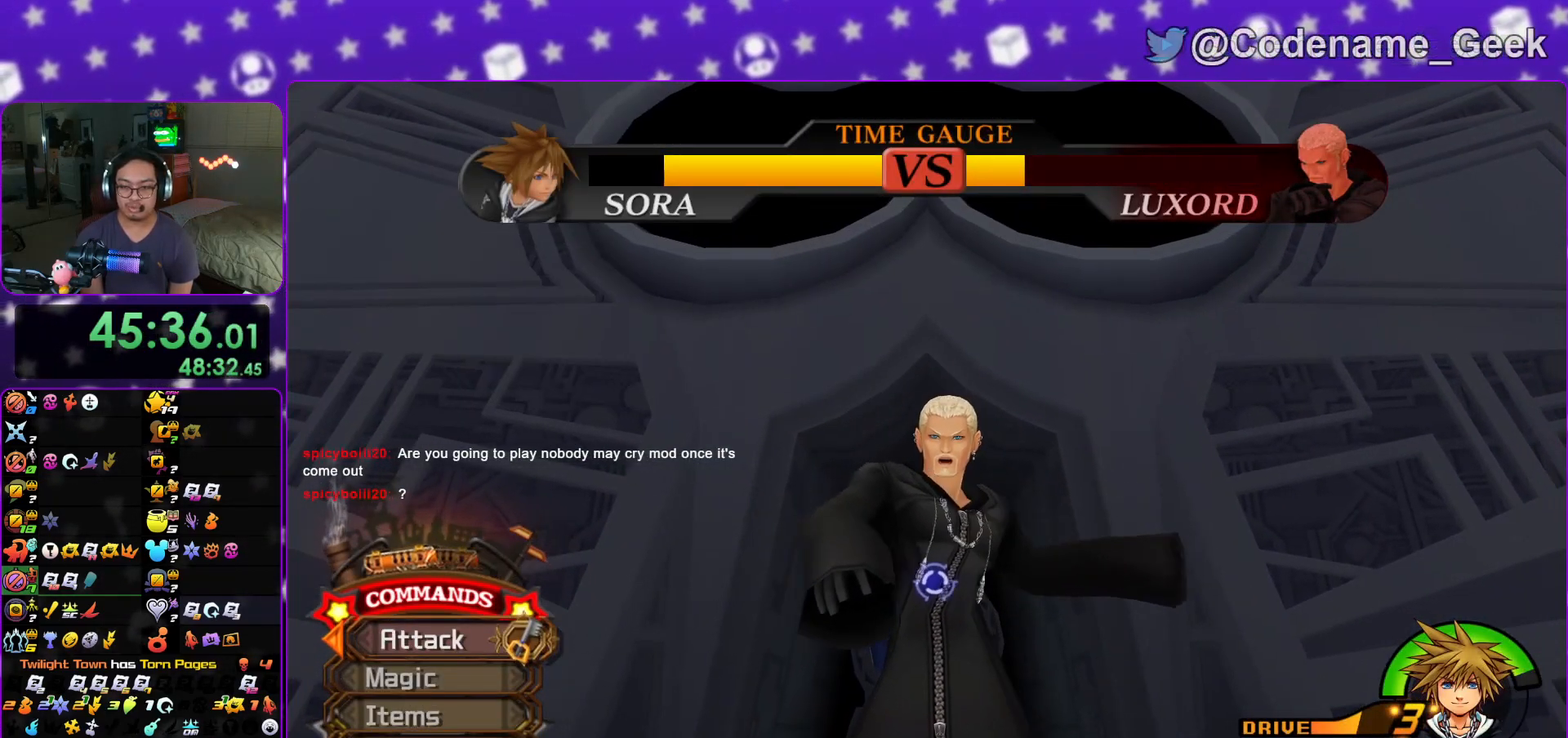
{"buttons": [], "left_stick": "center", "right_stick": "center", "events": []}
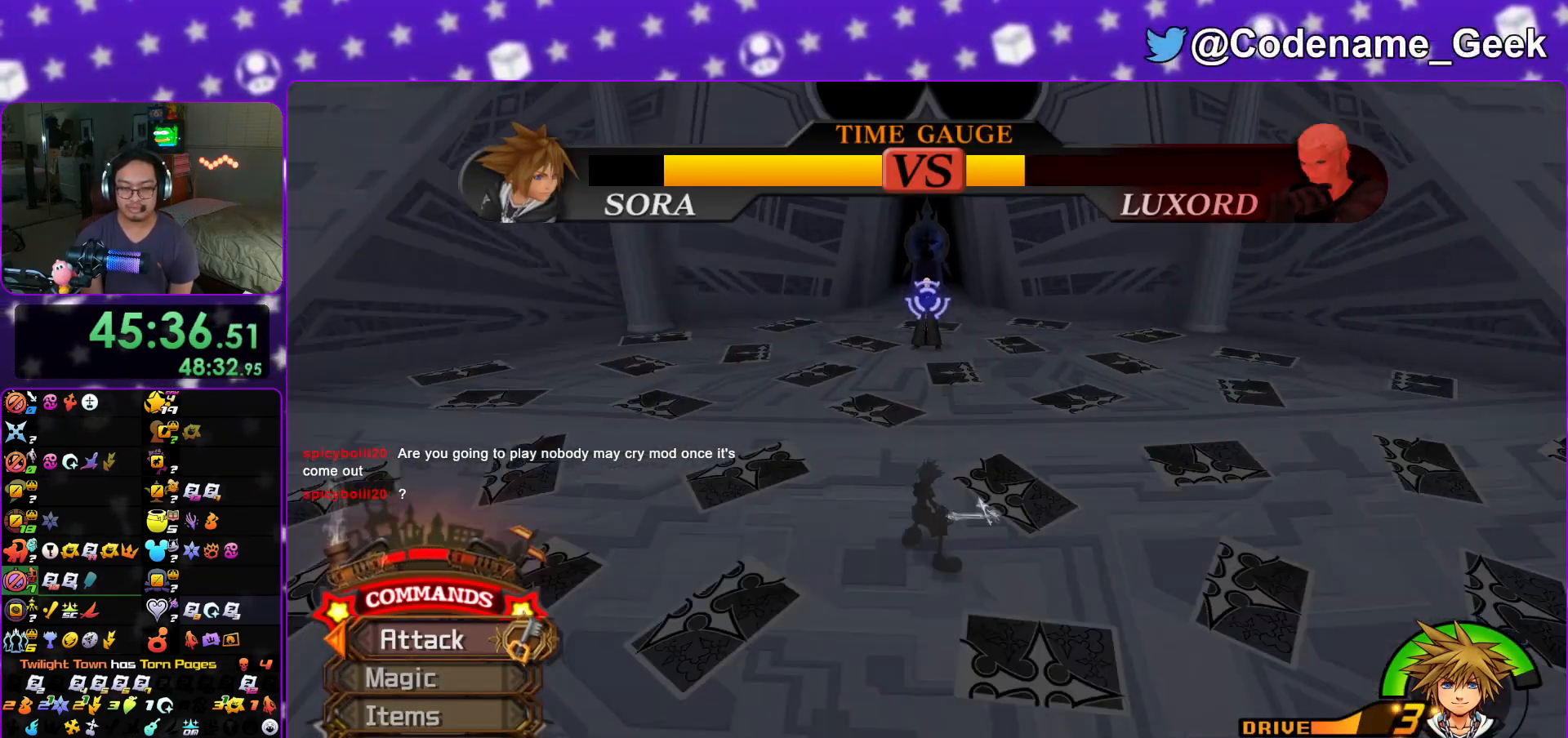
{"buttons": [], "left_stick": "center", "right_stick": "center", "events": [[151, "R1", "down"], [284, "R1", "up"]]}
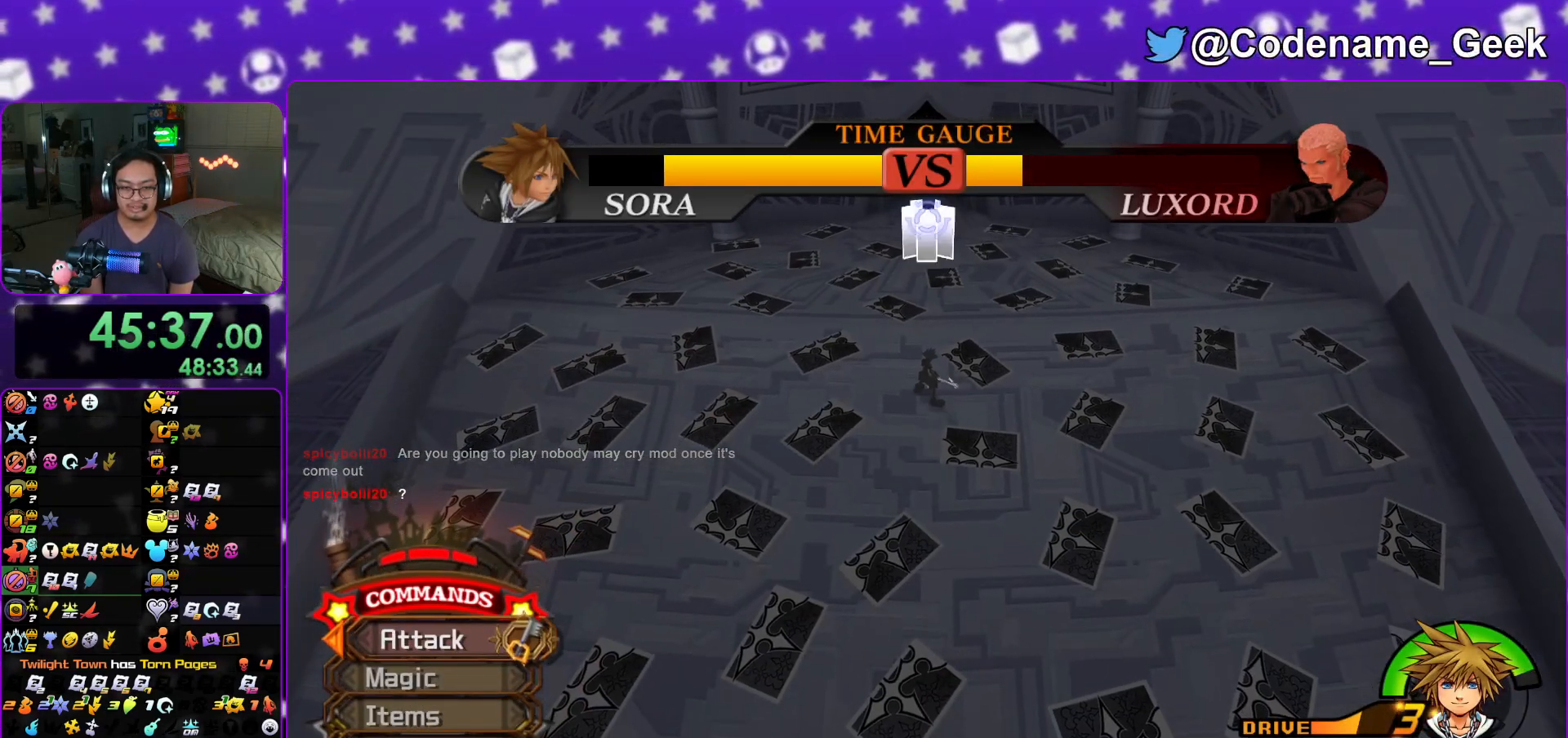
{"buttons": [], "left_stick": "center", "right_stick": "center", "events": [[183, "R1", "down"], [334, "R1", "up"]]}
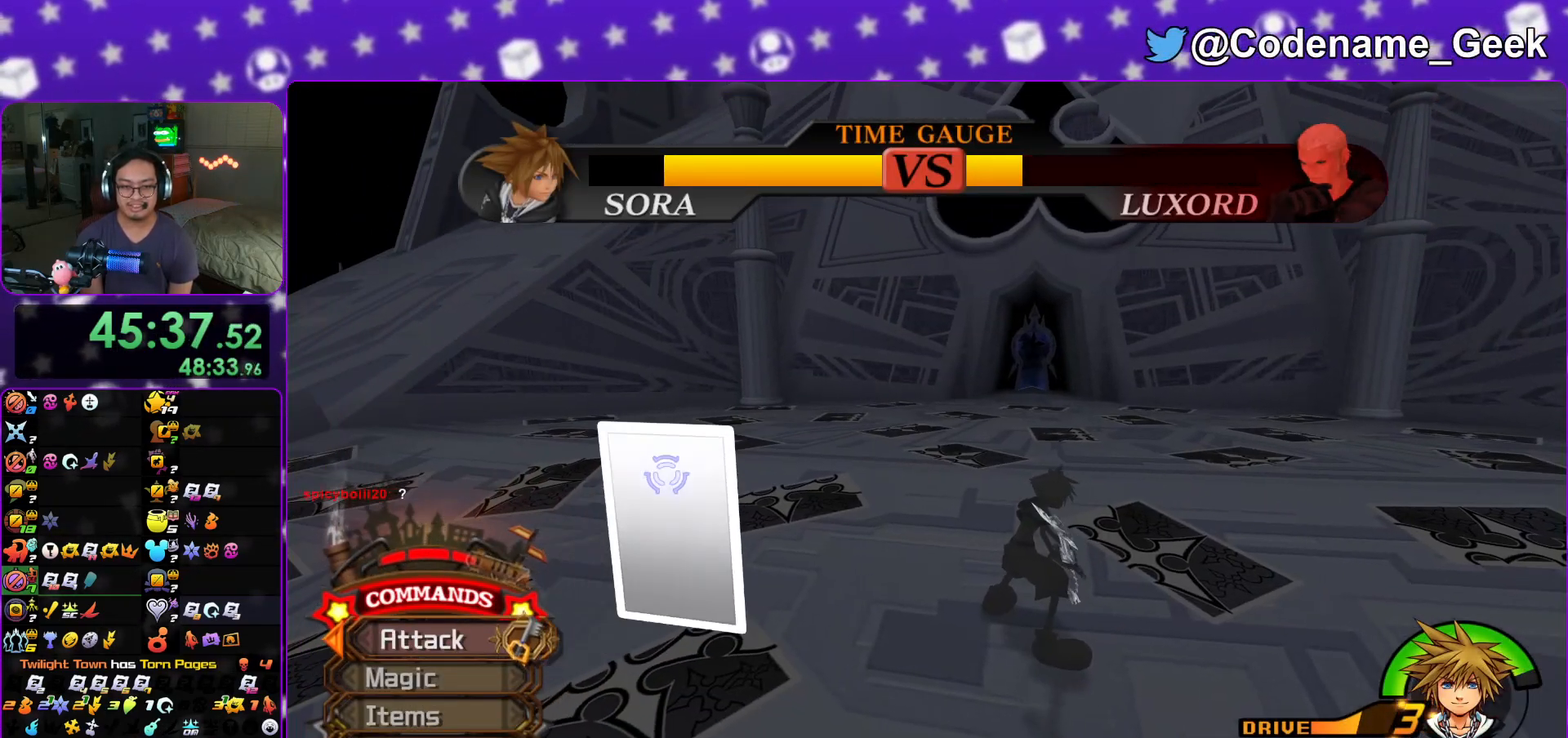
{"buttons": ["Y"], "left_stick": "center", "right_stick": "center", "events": [[484, "Y", "down"]]}
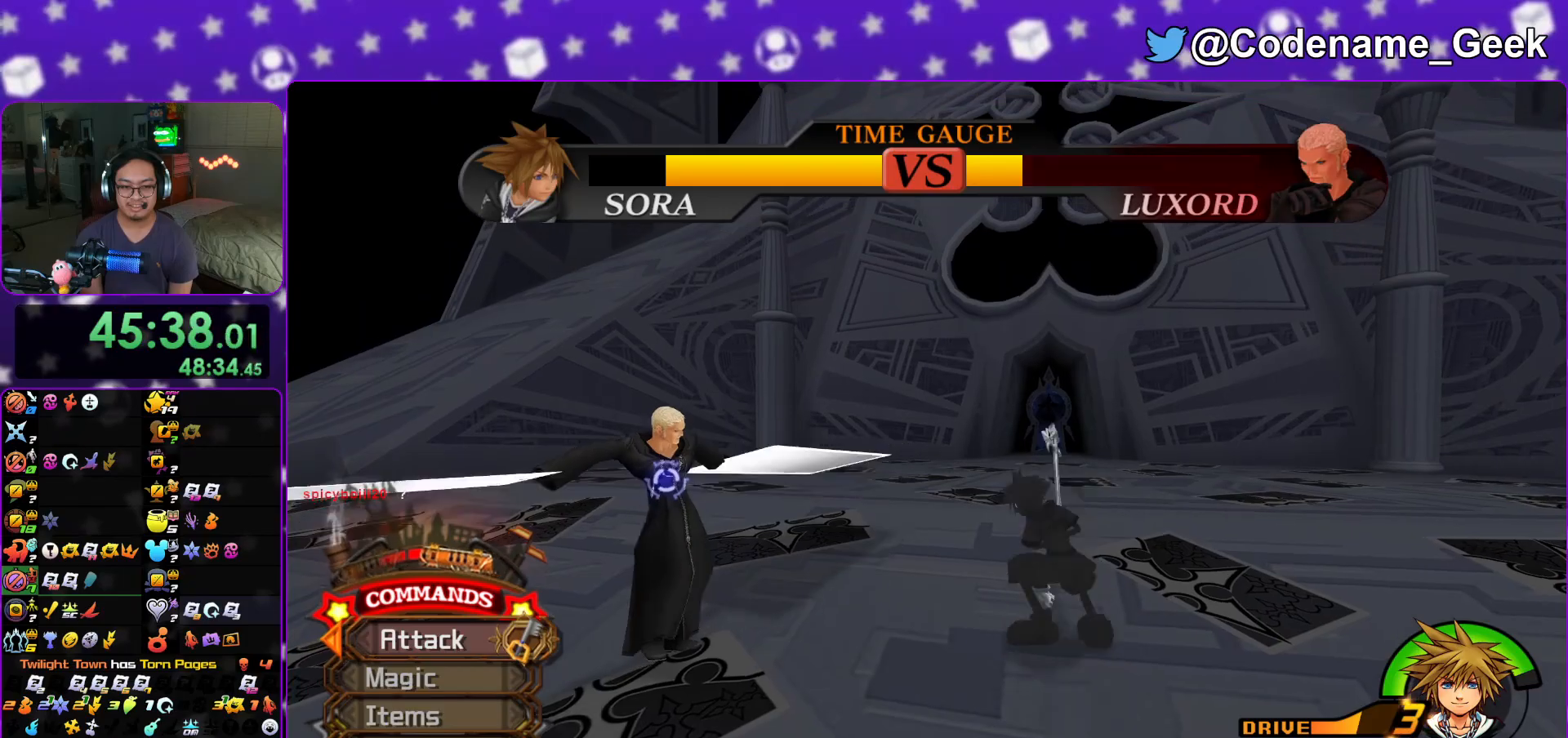
{"buttons": [], "left_stick": "center", "right_stick": "down-left", "events": [[83, "Y", "up"], [183, "Y", "down"], [334, "Y", "up"], [334, "right_stick", "down"], [384, "right_stick", "down-left"]]}
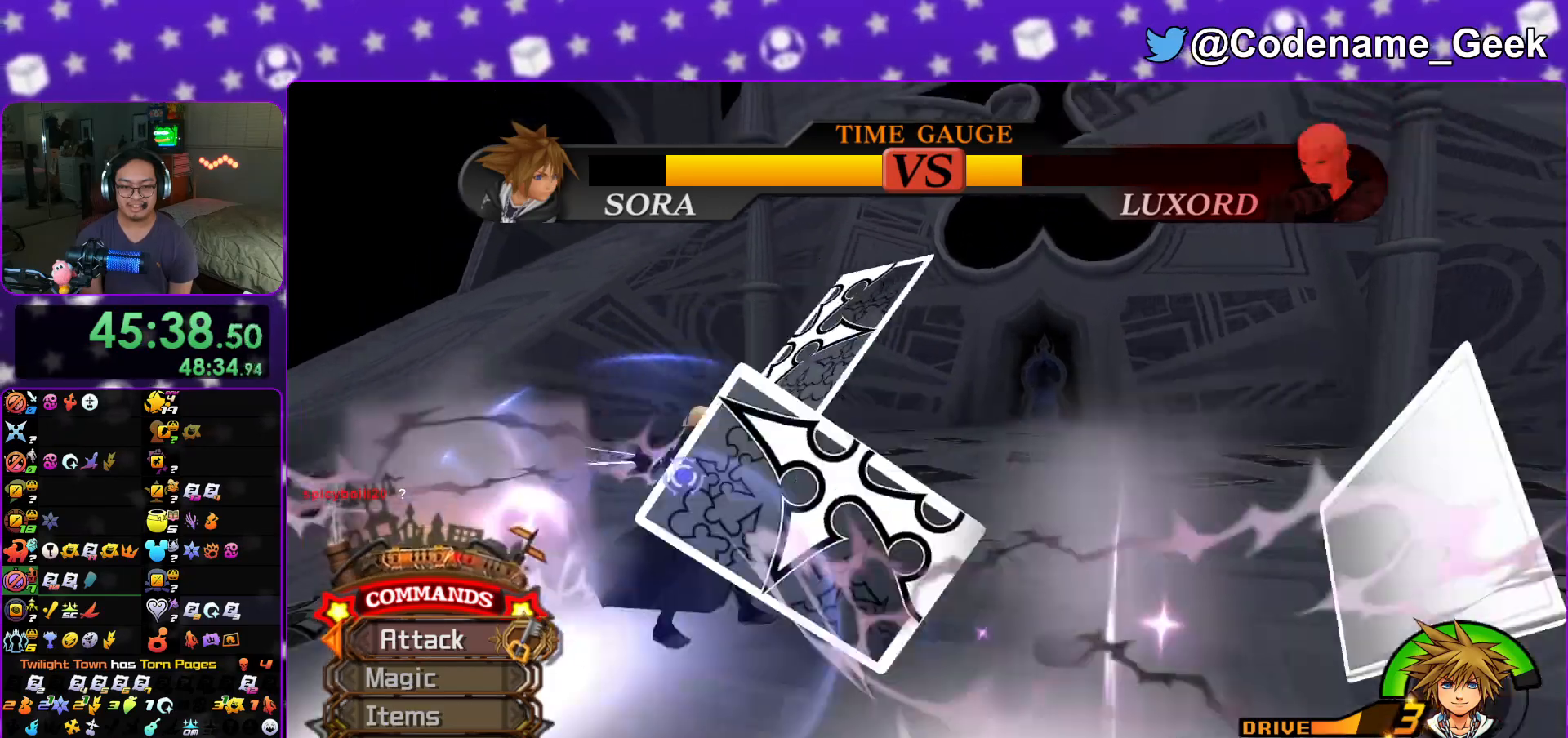
{"buttons": [], "left_stick": "up", "right_stick": "down"}
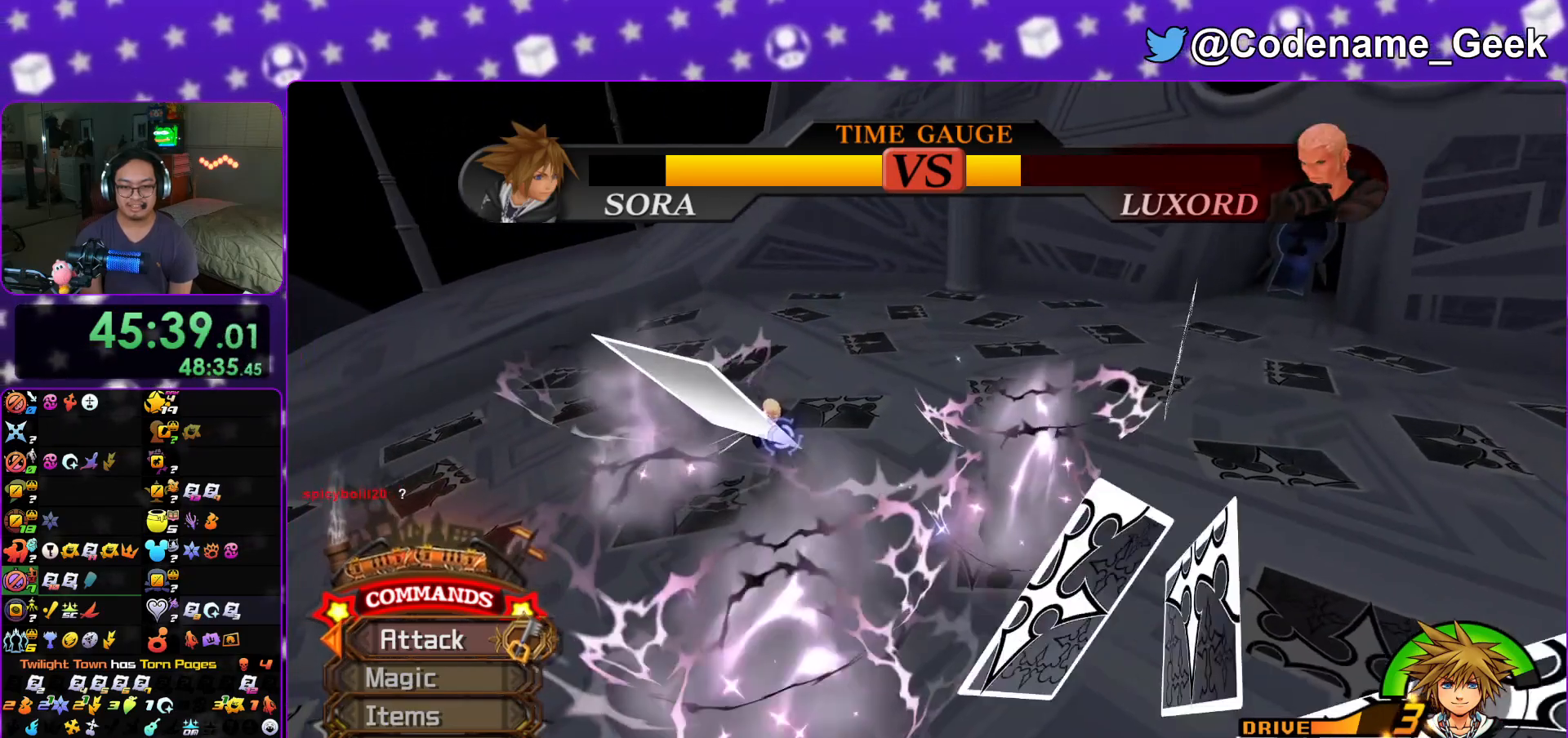
{"buttons": [], "left_stick": "up-left", "right_stick": "down-right", "events": [[50, "right_stick", "center"], [150, "right_stick", "down"], [267, "right_stick", "center"], [317, "left_stick", "up-left"], [334, "right_stick", "down-right"]]}
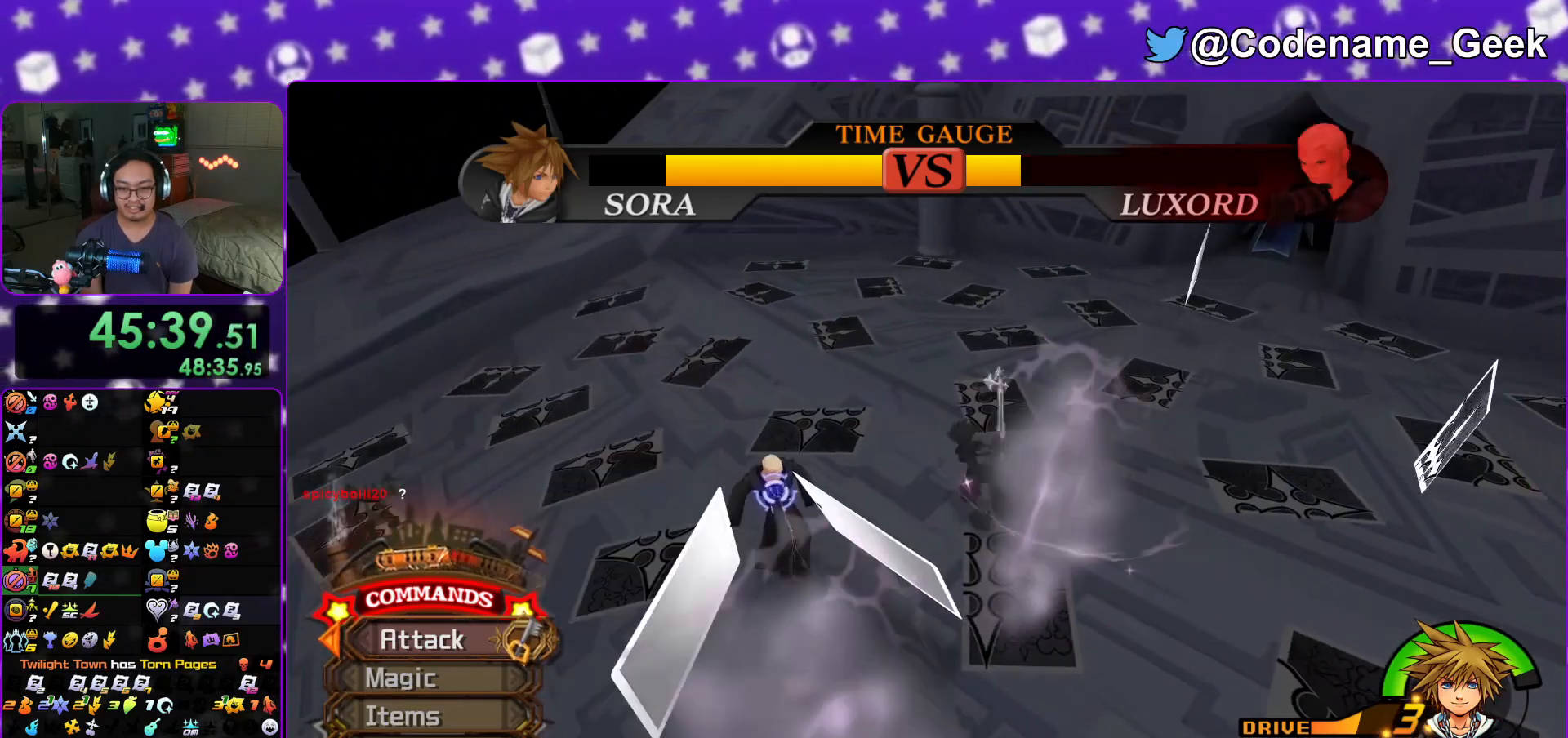
{"buttons": [], "left_stick": "center", "right_stick": "right", "events": [[117, "right_stick", "center"], [234, "left_stick", "center"], [317, "R1", "down"], [367, "R1", "up"], [451, "right_stick", "right"]]}
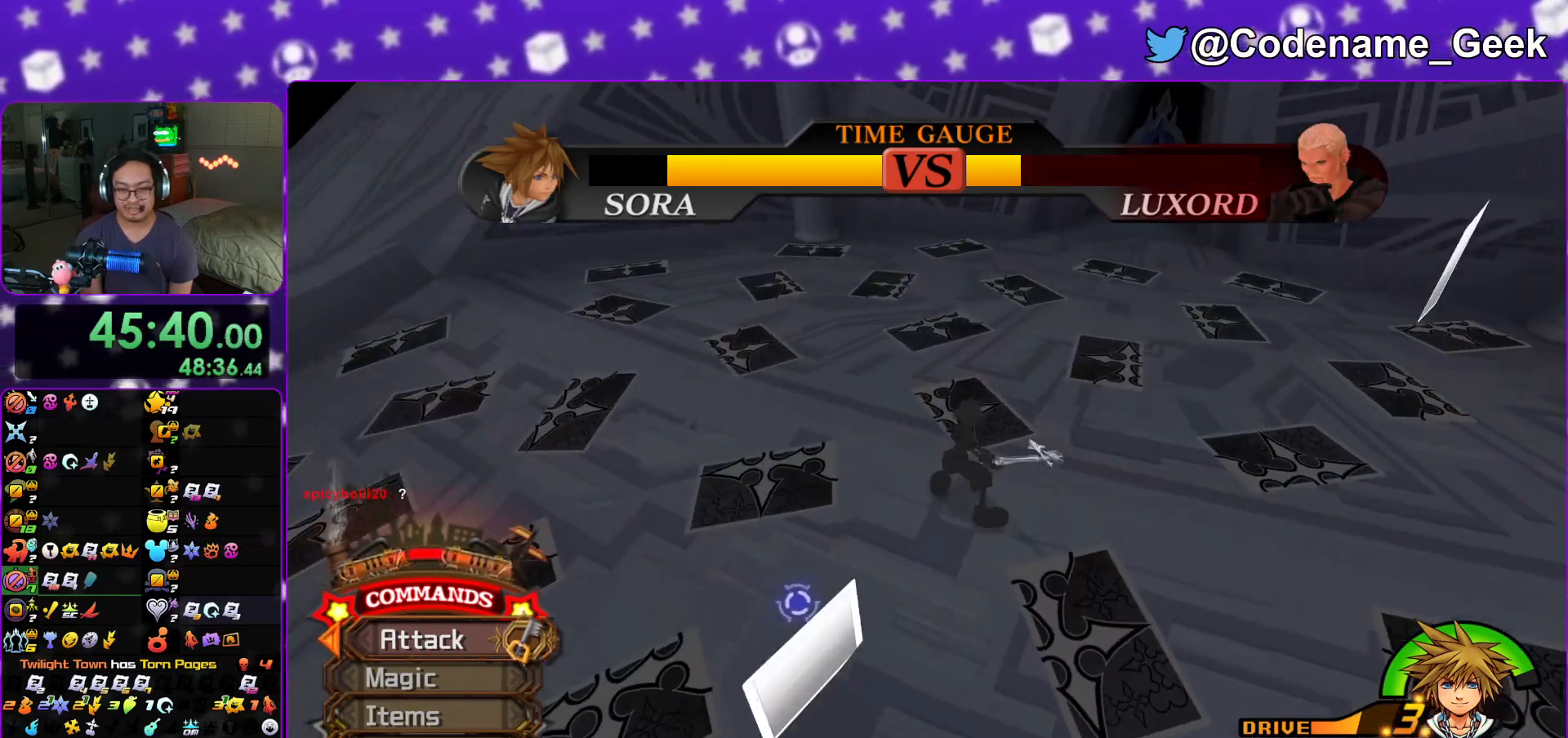
{"buttons": [], "left_stick": "center", "right_stick": "right", "events": [[67, "right_stick", "center"], [484, "right_stick", "right"]]}
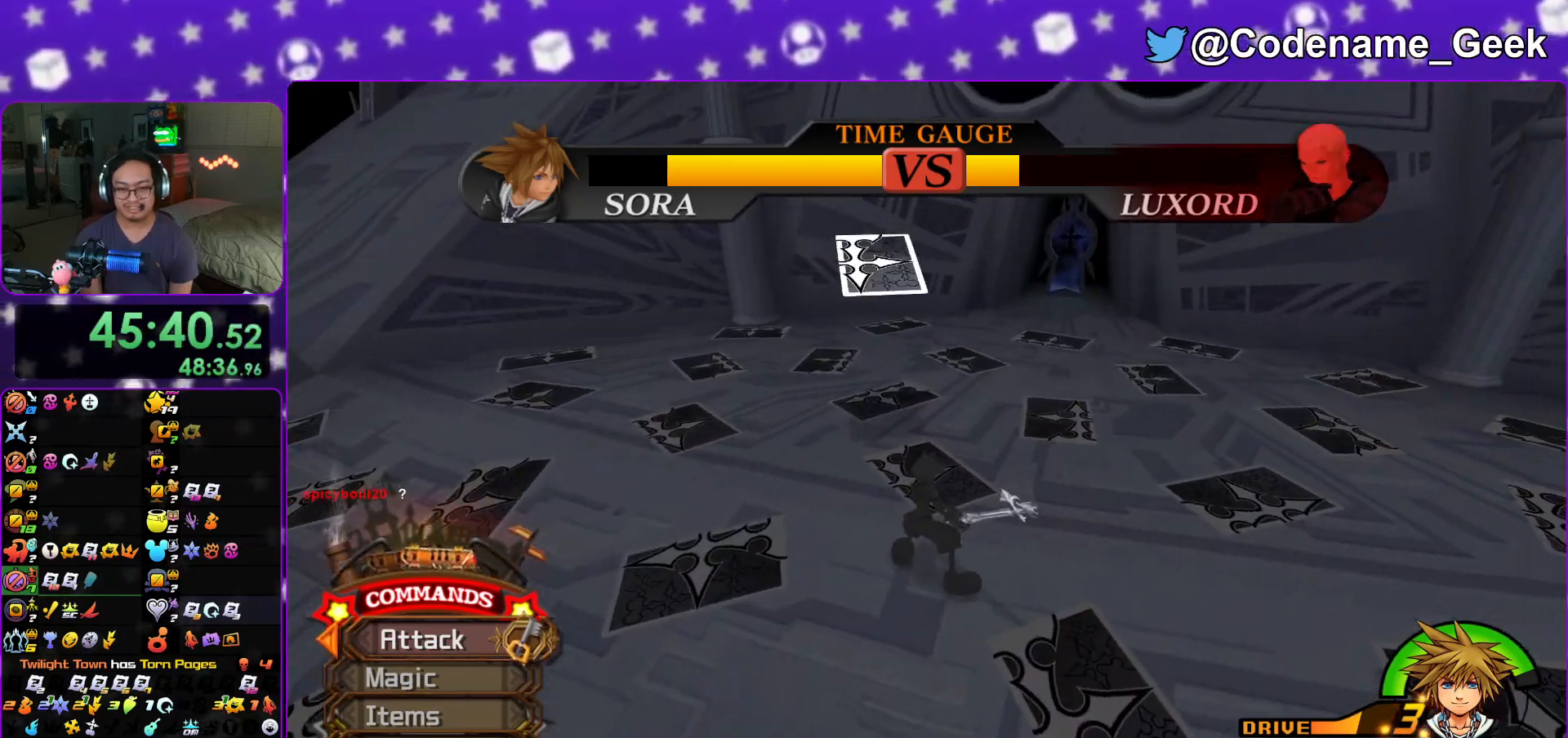
{"buttons": ["Y", "R1"], "left_stick": "center", "right_stick": "center", "events": [[134, "right_stick", "center"], [484, "R1", "down"], [484, "Y", "down"]]}
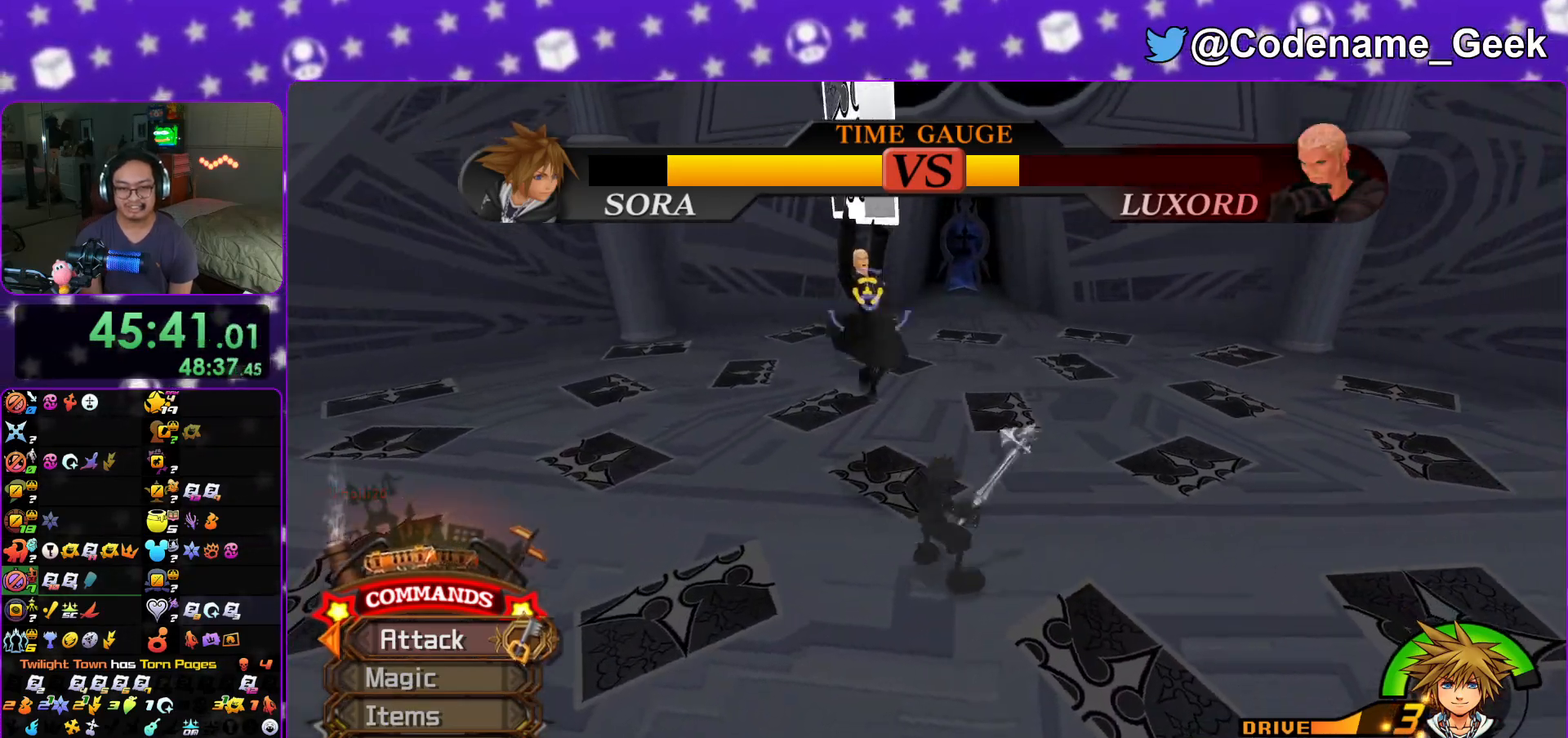
{"buttons": [], "left_stick": "center", "right_stick": "center", "events": [[133, "R1", "up"], [150, "Y", "up"], [200, "Y", "down"], [367, "Y", "up"]]}
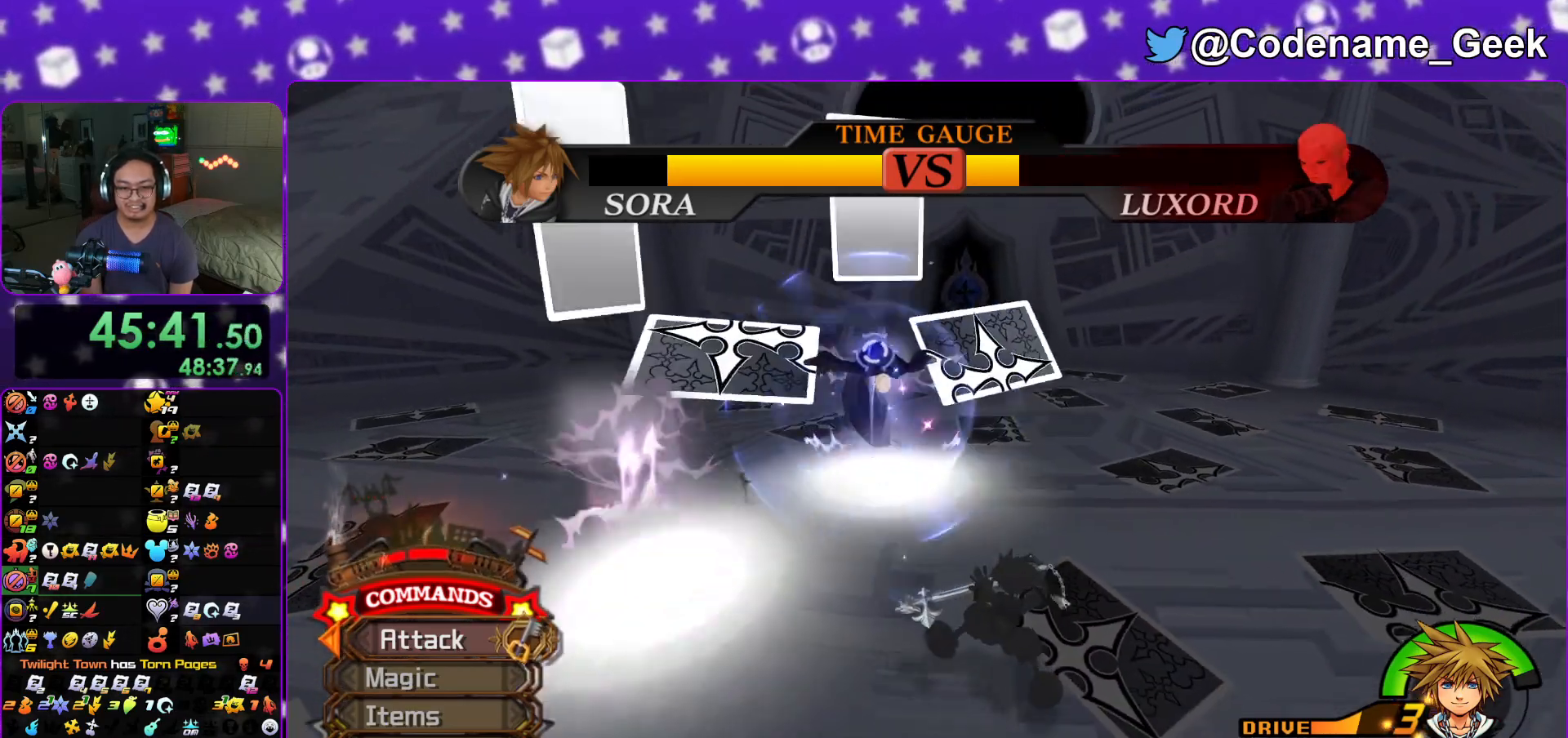
{"buttons": [], "left_stick": "up", "right_stick": "center", "events": [[217, "left_stick", "up"], [234, "right_stick", "down-right"], [251, "L1", "down"], [351, "L1", "up"], [351, "right_stick", "center"]]}
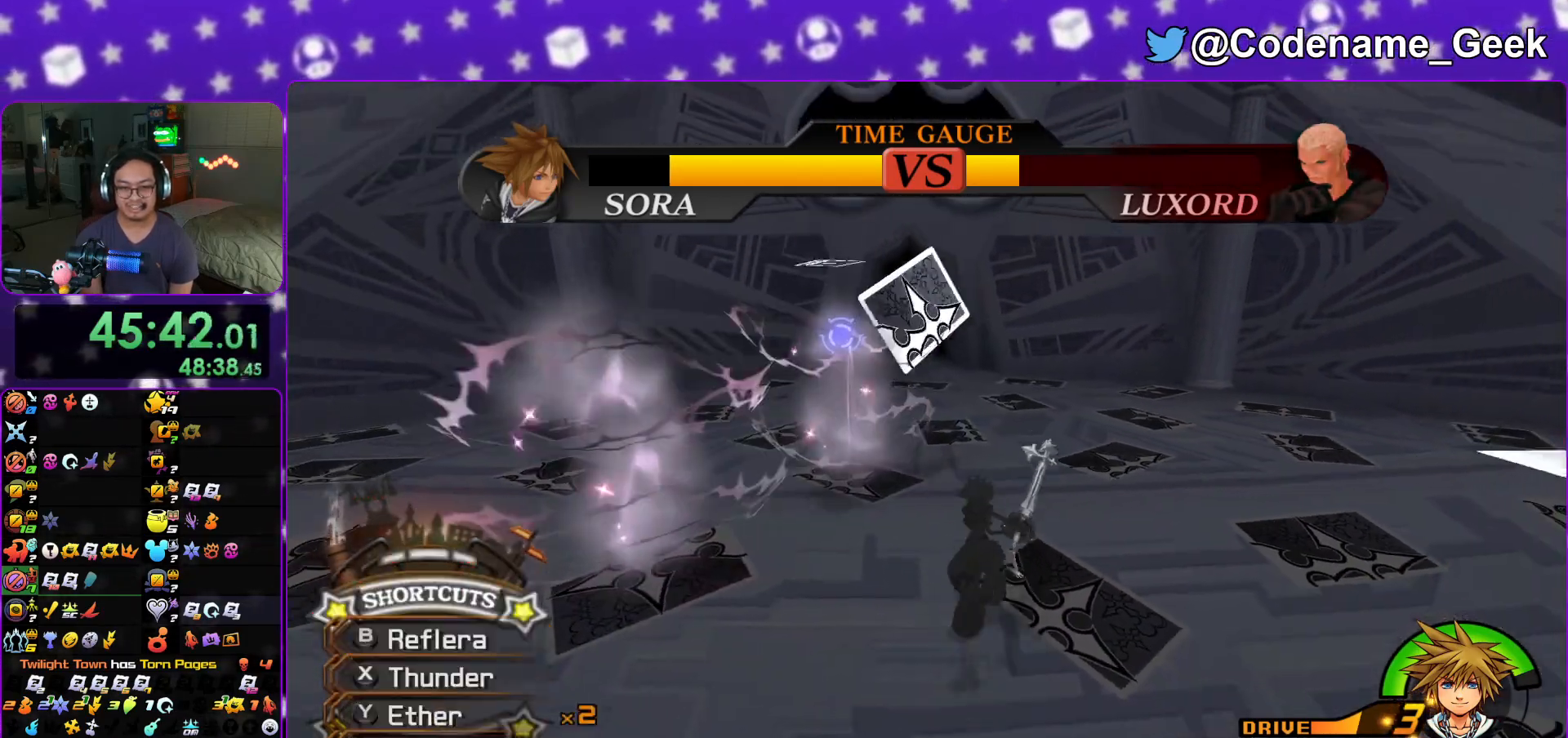
{"buttons": ["B"], "left_stick": "up", "right_stick": "center", "events": [[17, "L1", "down"], [83, "L1", "up"], [83, "R1", "down"], [250, "R1", "up"], [250, "right_stick", "down-right"], [367, "right_stick", "center"], [467, "B", "down"]]}
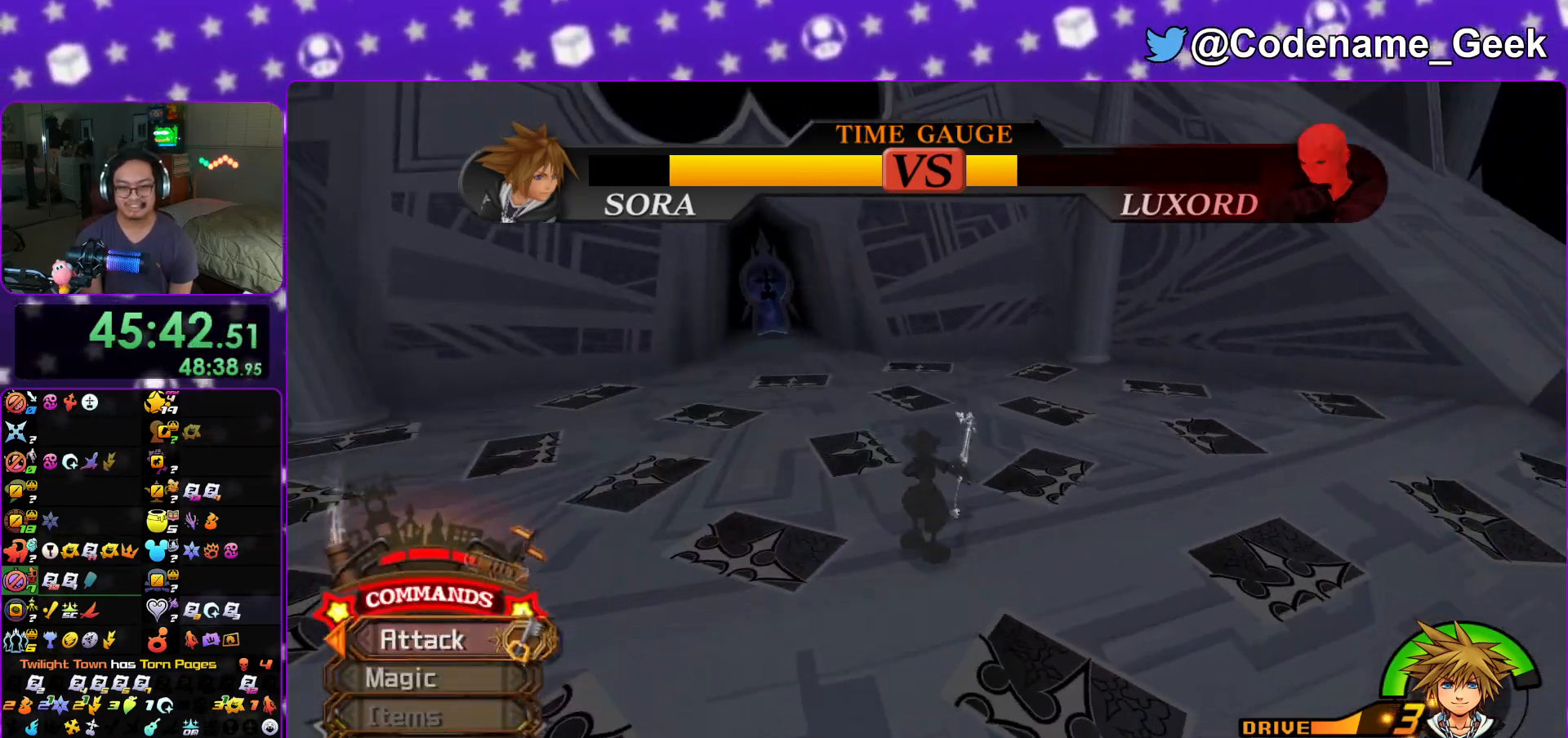
{"buttons": ["B"], "left_stick": "up", "right_stick": "center", "events": [[251, "B", "up"], [301, "B", "down"]]}
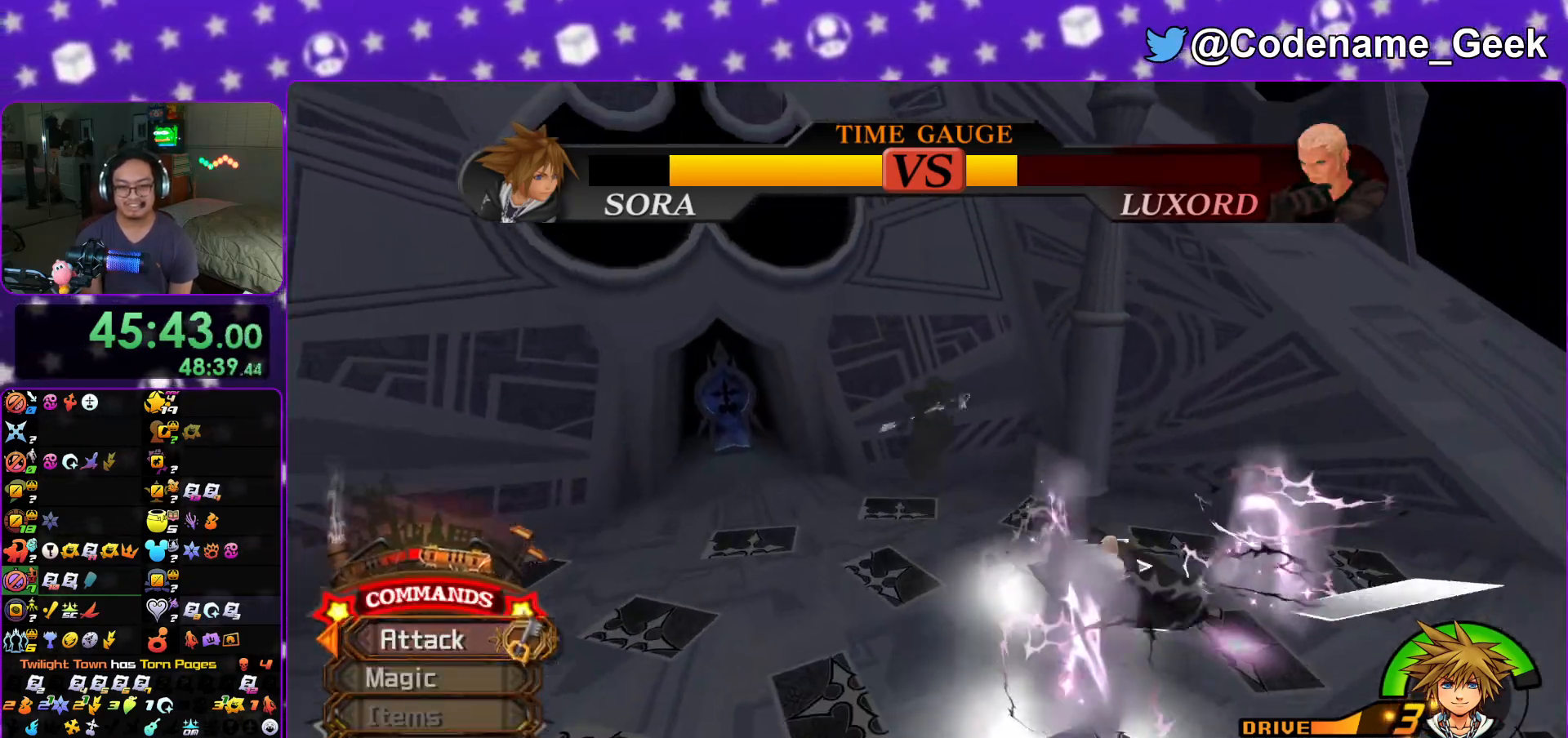
{"buttons": ["Y"], "left_stick": "up", "right_stick": "up-left", "events": [[17, "B", "up"], [100, "Y", "down"], [234, "right_stick", "up"], [301, "right_stick", "center"], [467, "right_stick", "up-left"]]}
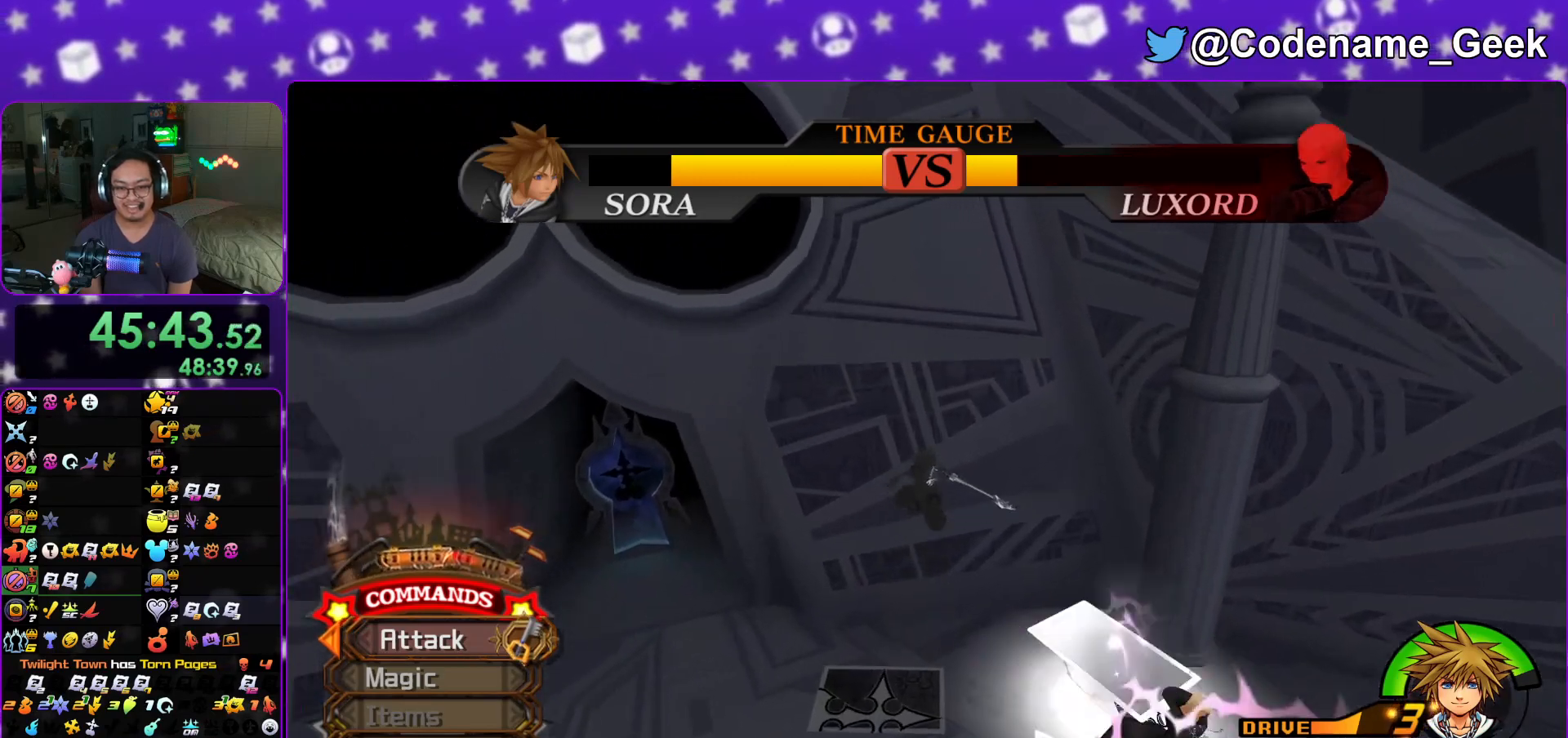
{"buttons": ["Y"], "left_stick": "up", "right_stick": "center", "events": [[50, "right_stick", "center"]]}
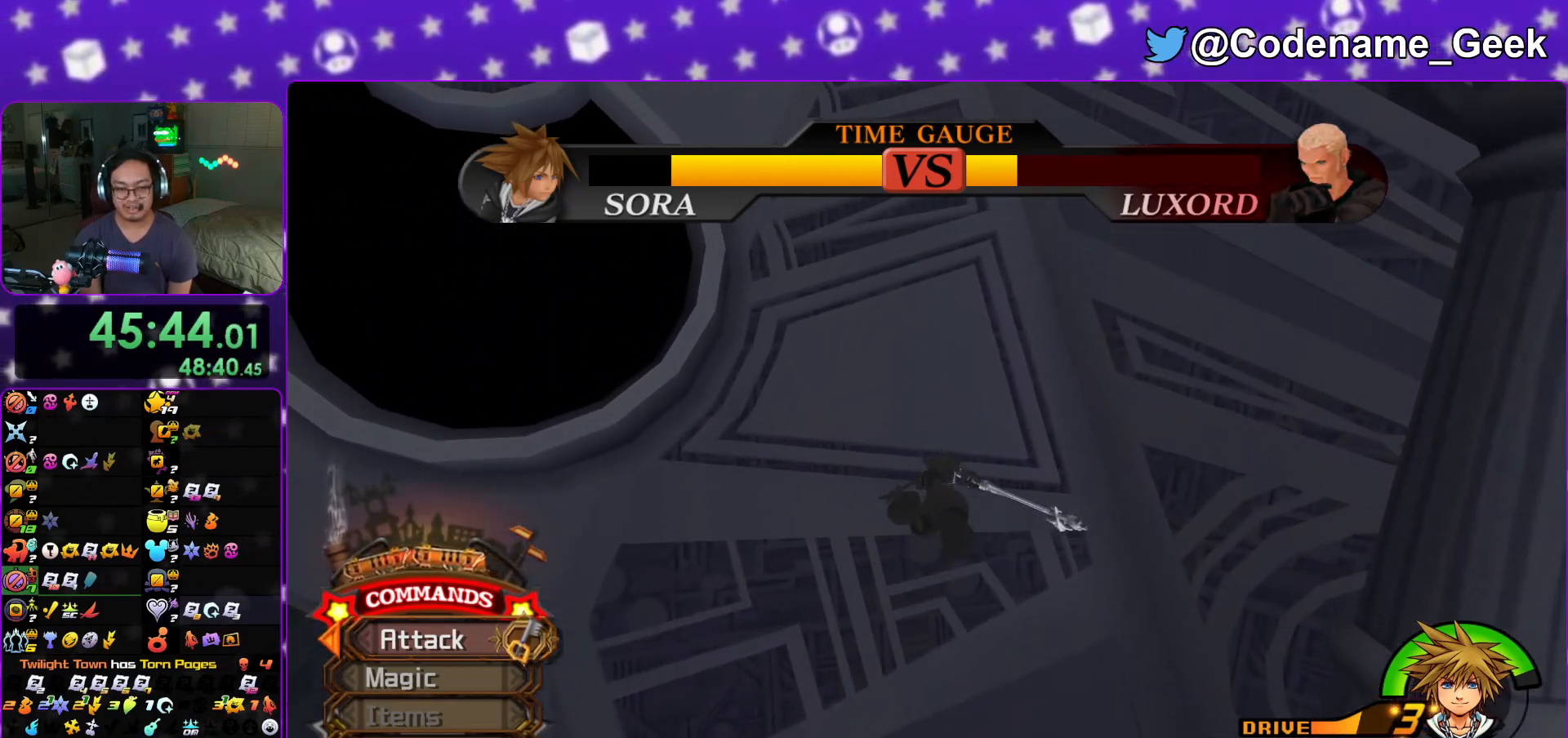
{"buttons": ["Y"], "left_stick": "up", "right_stick": "center", "events": [[17, "right_stick", "down"], [134, "right_stick", "center"], [234, "right_stick", "down"], [367, "right_stick", "center"]]}
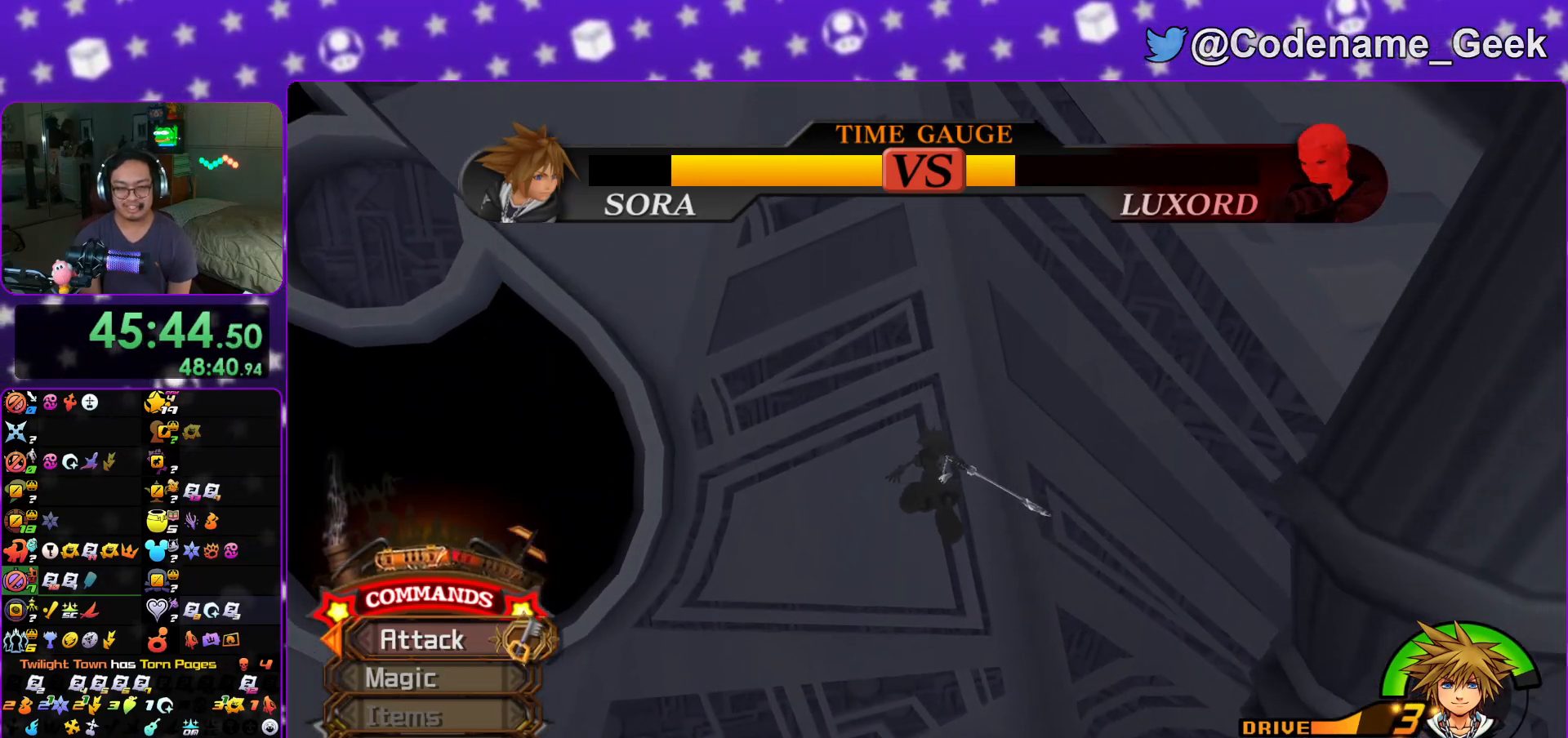
{"buttons": ["Y"], "left_stick": "up", "right_stick": "down", "events": [[33, "right_stick", "down"], [300, "right_stick", "center"], [417, "right_stick", "down"]]}
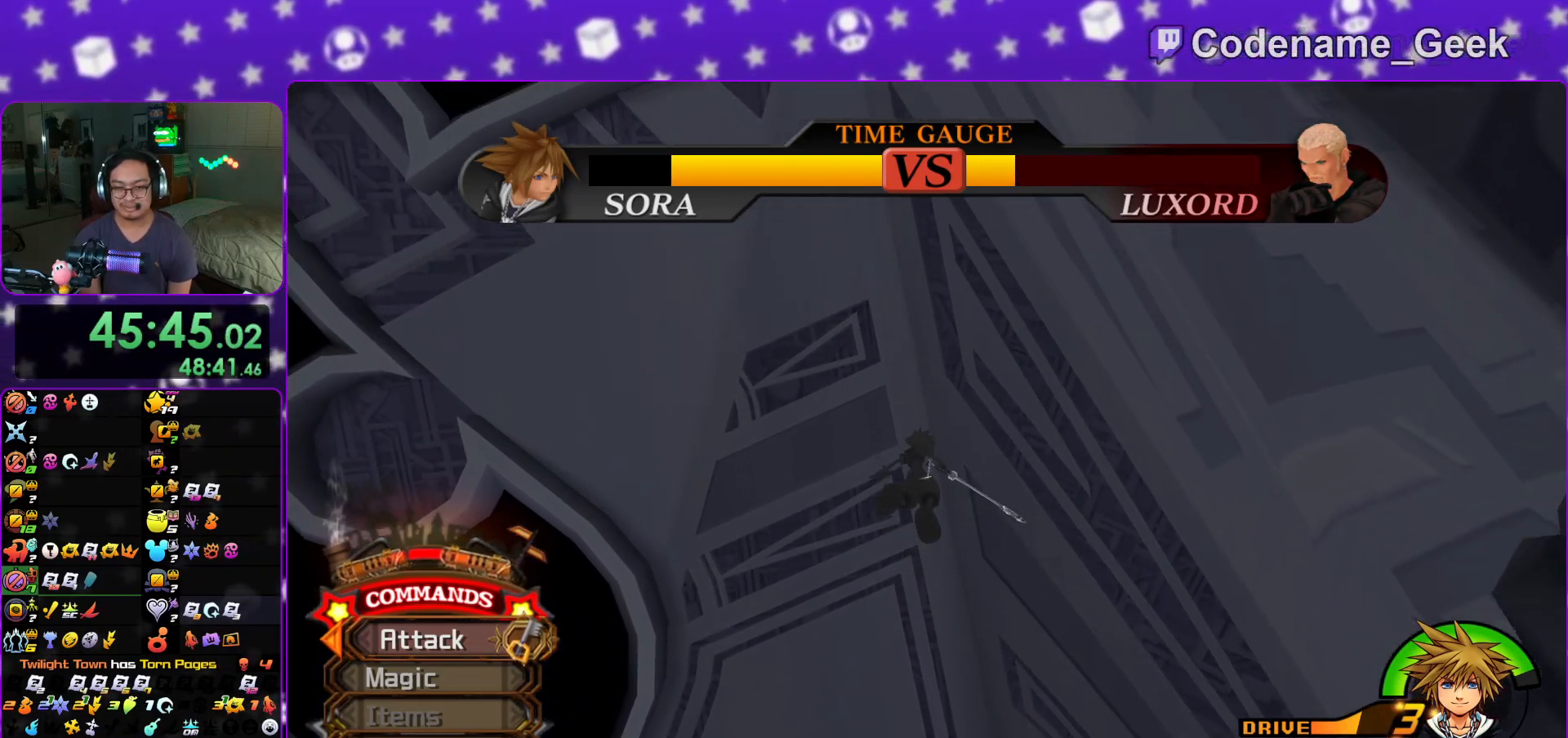
{"buttons": ["Y"], "left_stick": "up-left", "right_stick": "down", "events": [[217, "left_stick", "up-left"]]}
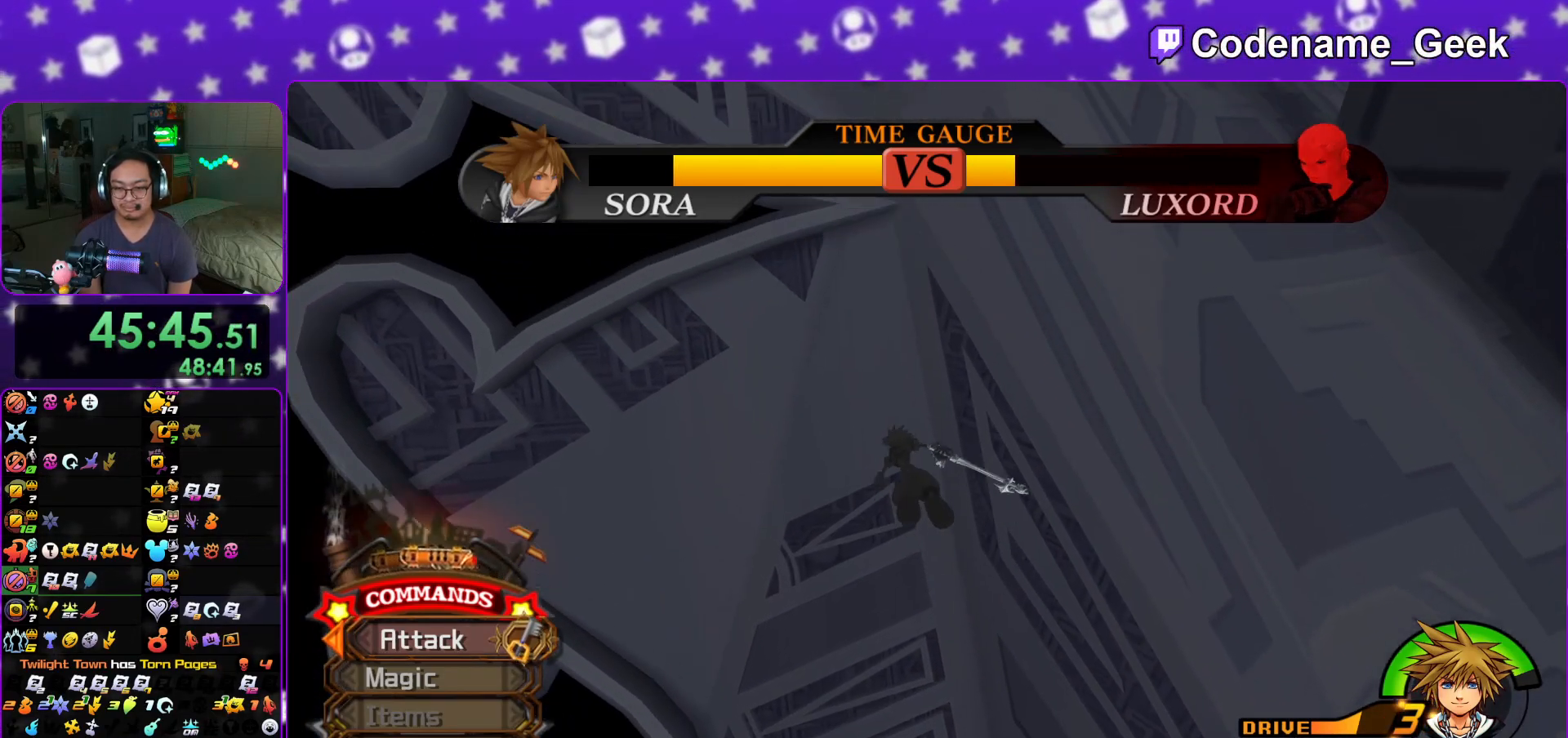
{"buttons": ["Y"], "left_stick": "down-left", "right_stick": "down", "events": [[200, "left_stick", "left"], [383, "left_stick", "down-left"]]}
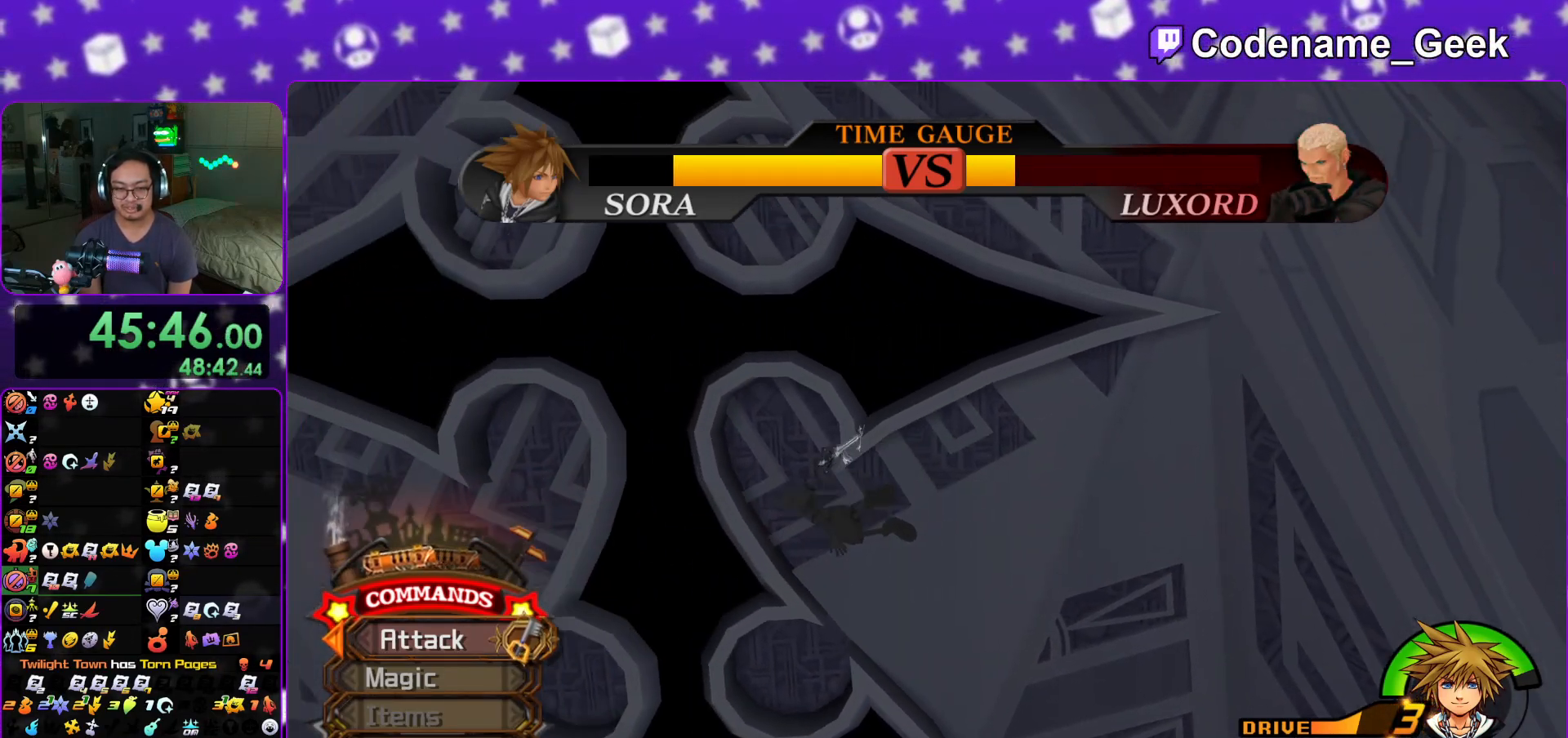
{"buttons": ["Y"], "left_stick": "down", "right_stick": "down", "events": [[100, "left_stick", "down"]]}
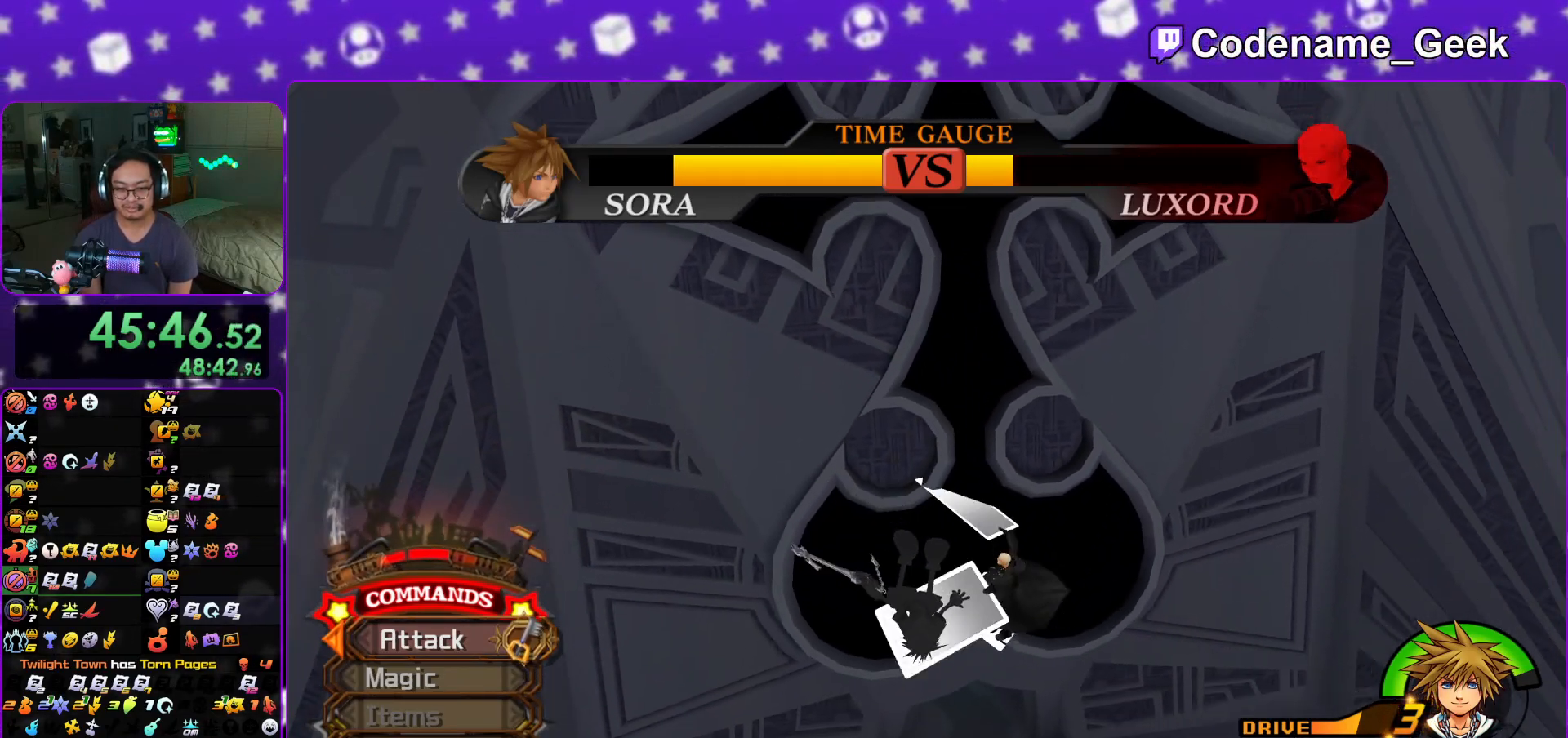
{"buttons": ["Y"], "left_stick": "down", "right_stick": "center", "events": [[117, "right_stick", "center"]]}